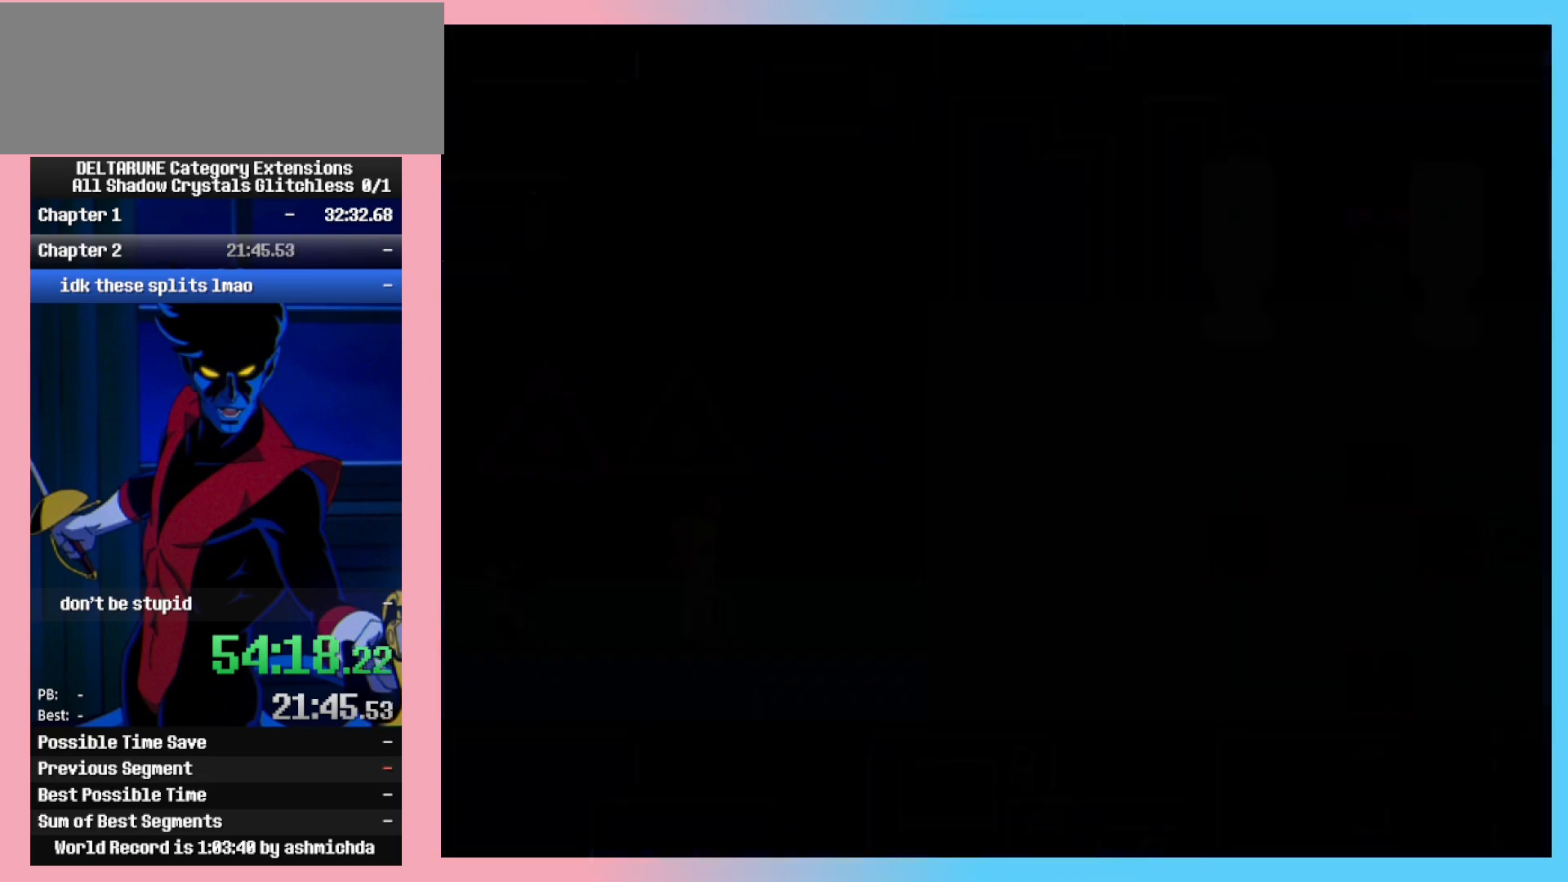
Gameplay with keyboard; each line is a JSON object with the keys held at the frame after it. "events" lists presses ("down") and releases ("up") of "c", "ctrl_r", "down", "left", "return", "right", "shift_l", "shift_r", "up", "x" and "z" between this image and that frame as [ms after this image, input, new state], when the widget could be followed in between. No other keys are recorded. Mouse input is not recorded. Not read: ctrl_l.
{"keys": ["left"], "events": []}
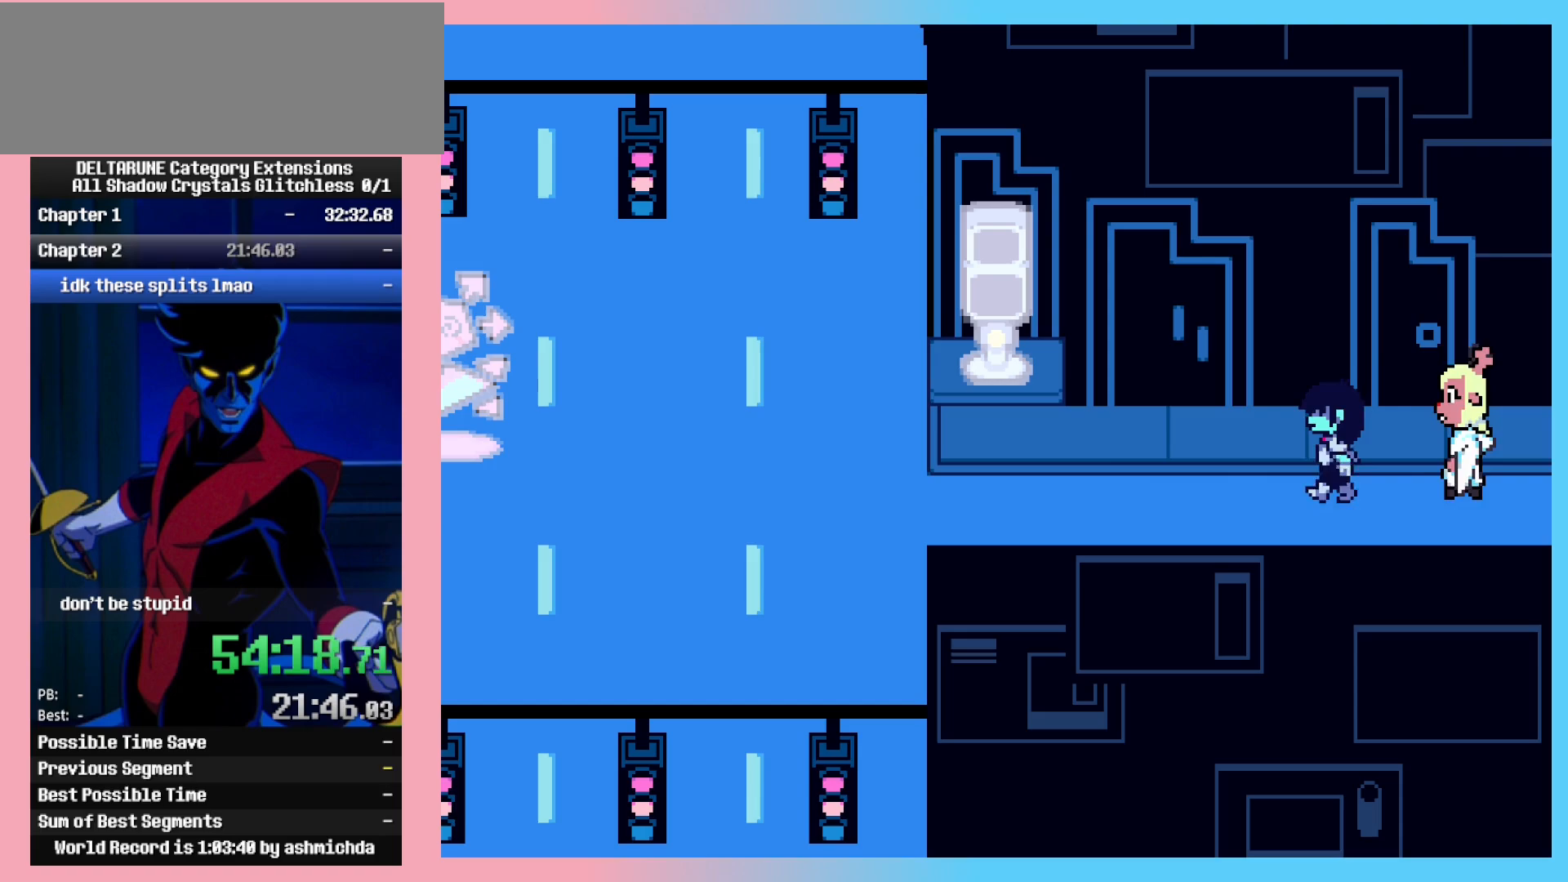
{"keys": ["left"], "events": []}
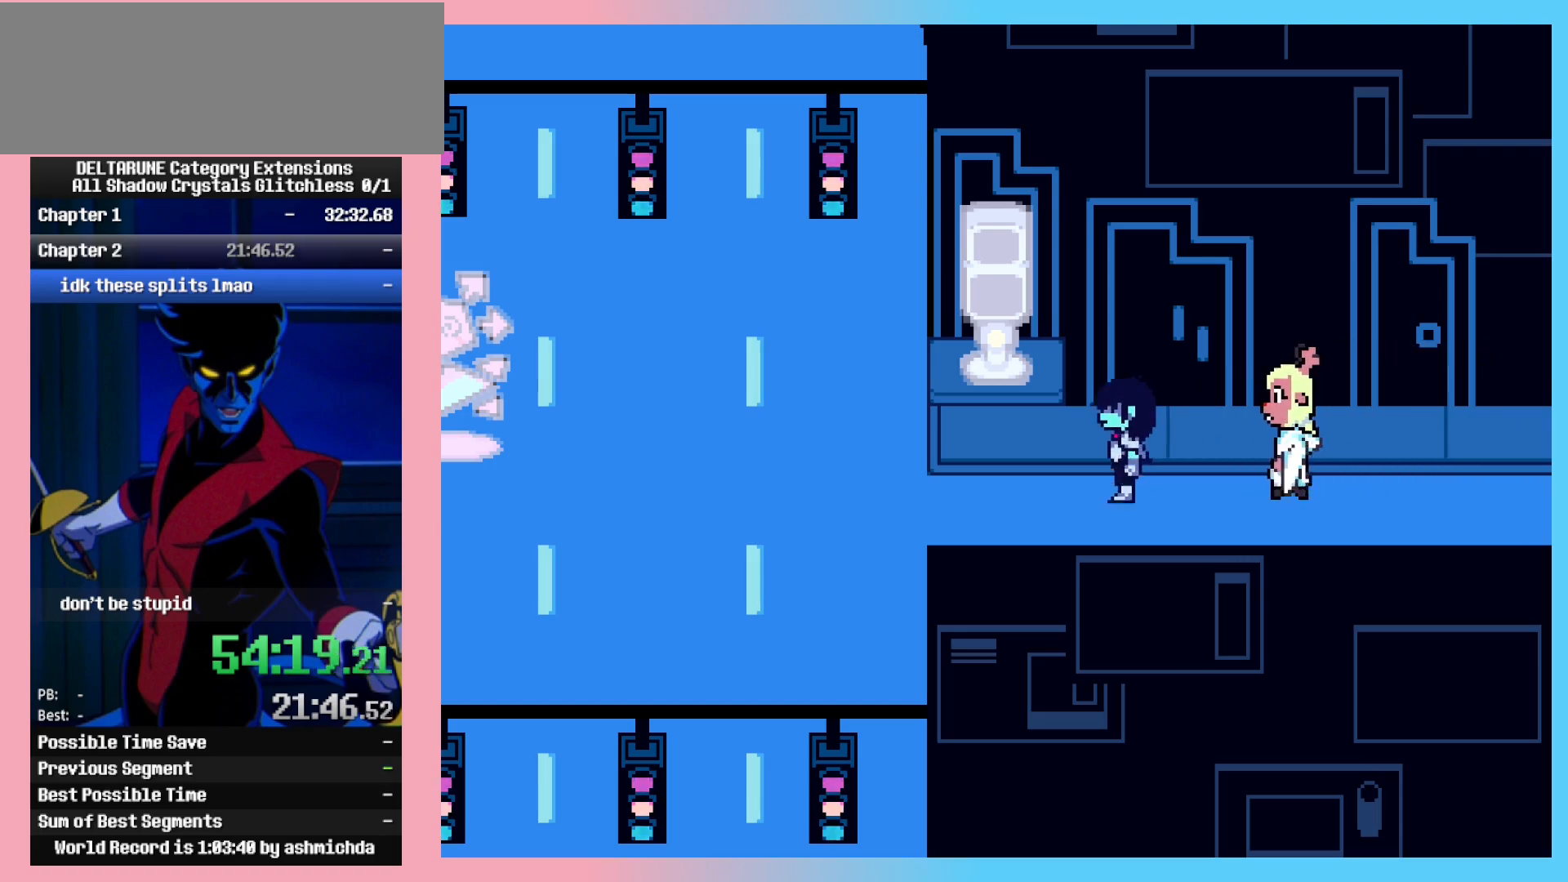
{"keys": ["left"], "events": []}
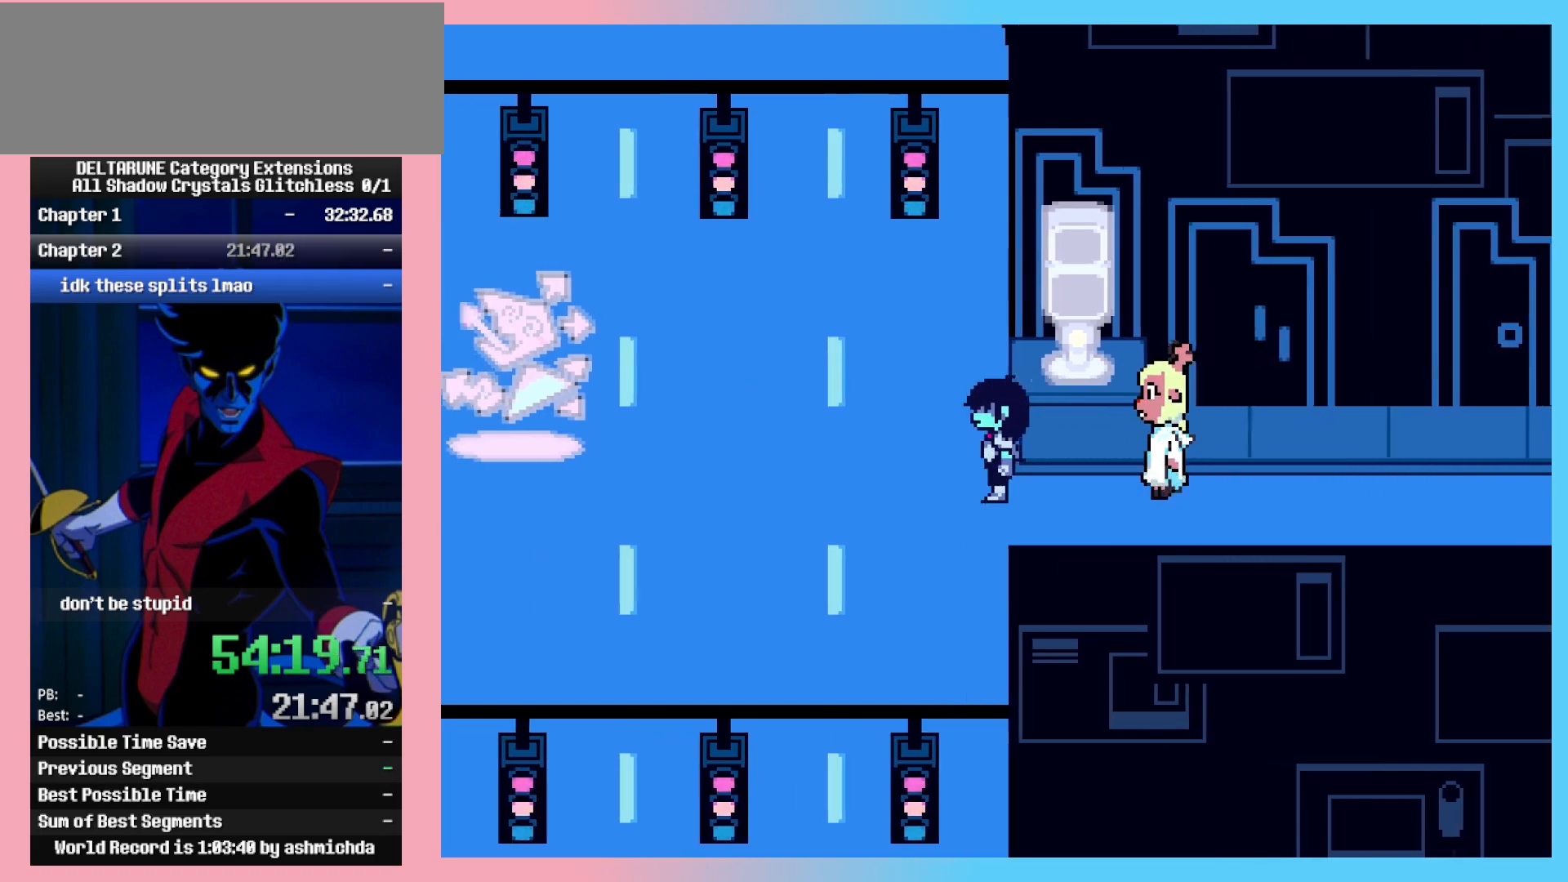
{"keys": ["down", "left"], "events": [[100, "down", "down"]]}
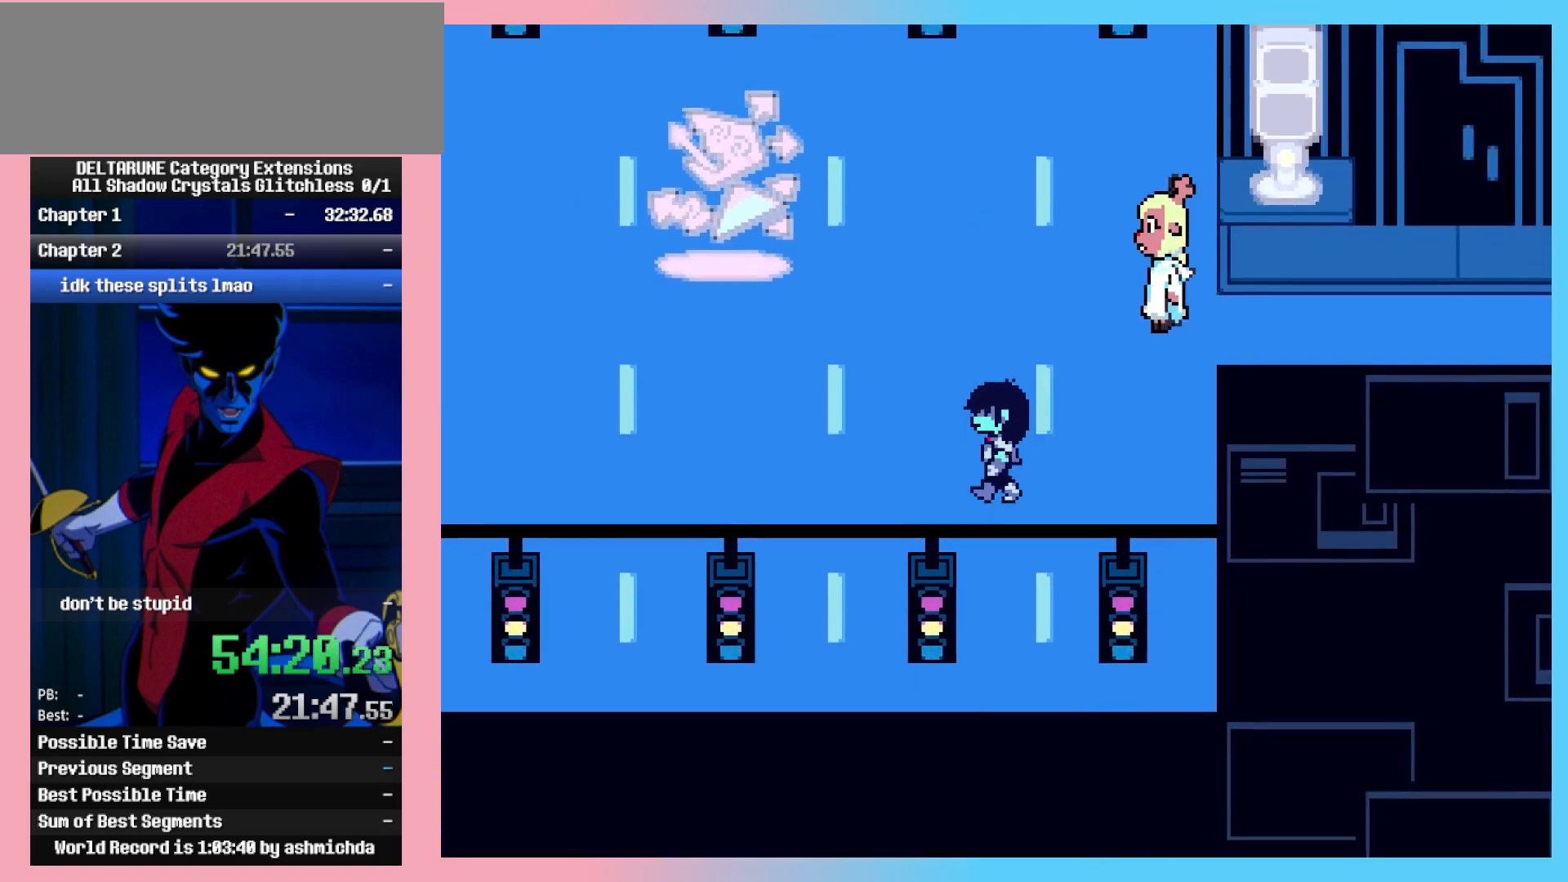
{"keys": ["down", "left"], "events": []}
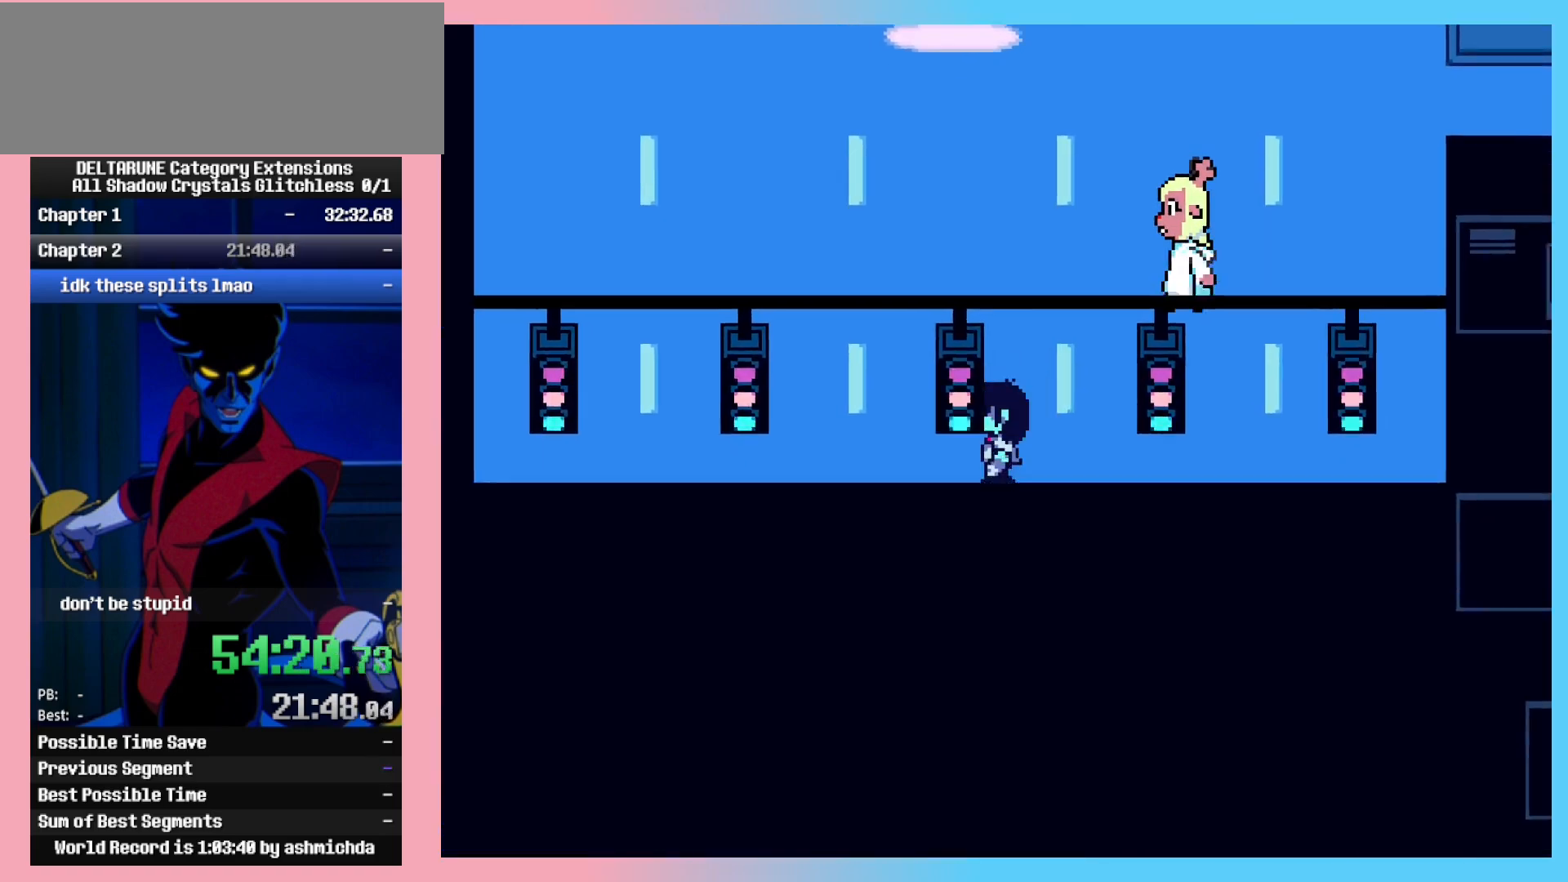
{"keys": ["down"], "events": [[500, "left", "up"]]}
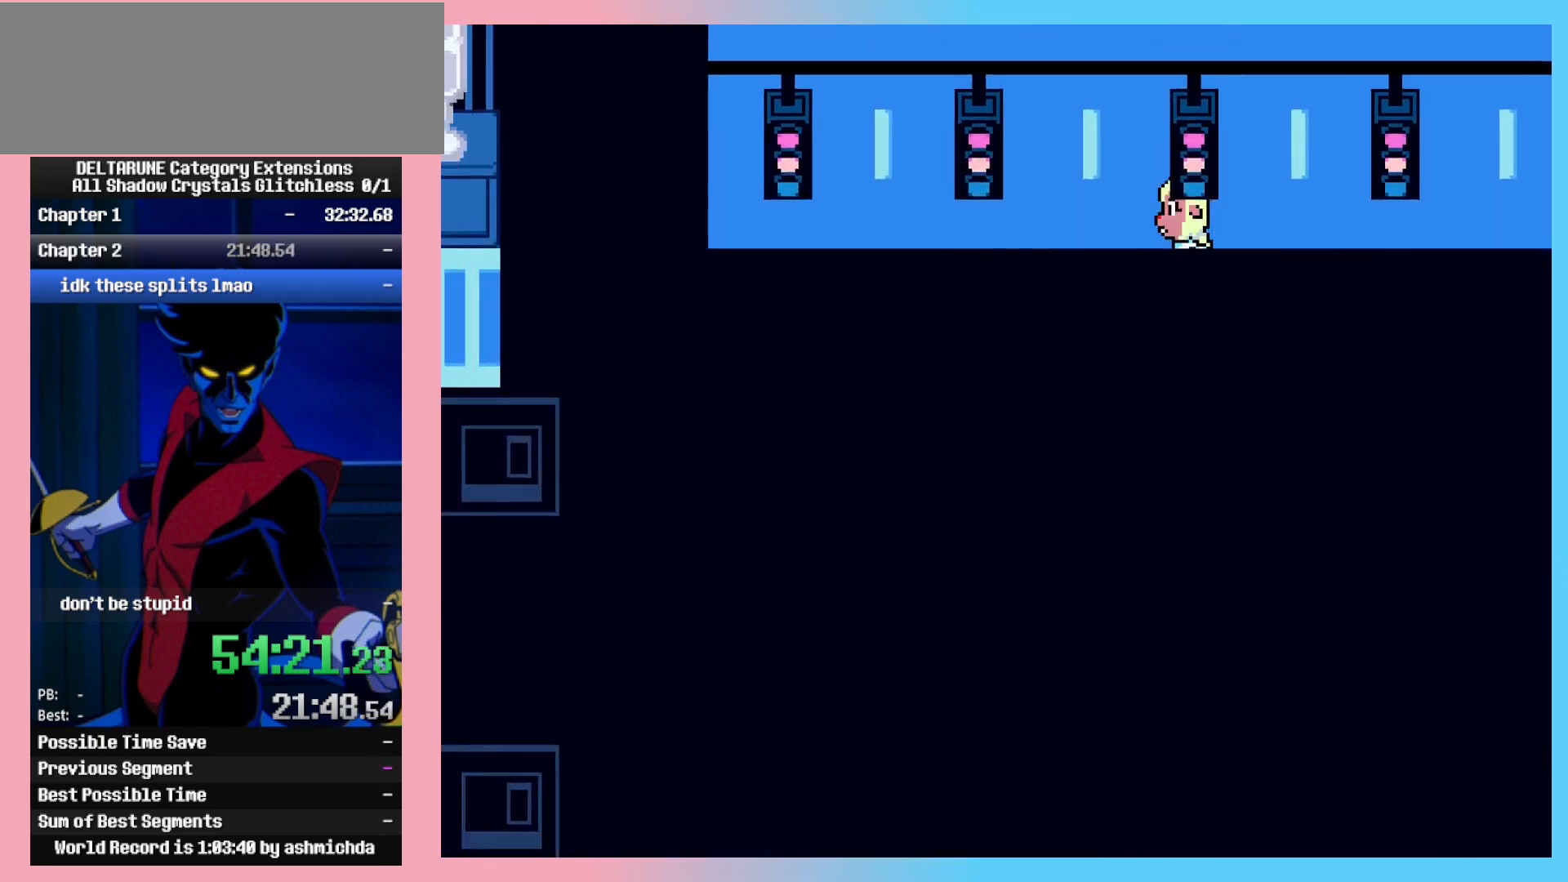
{"keys": ["down"], "events": []}
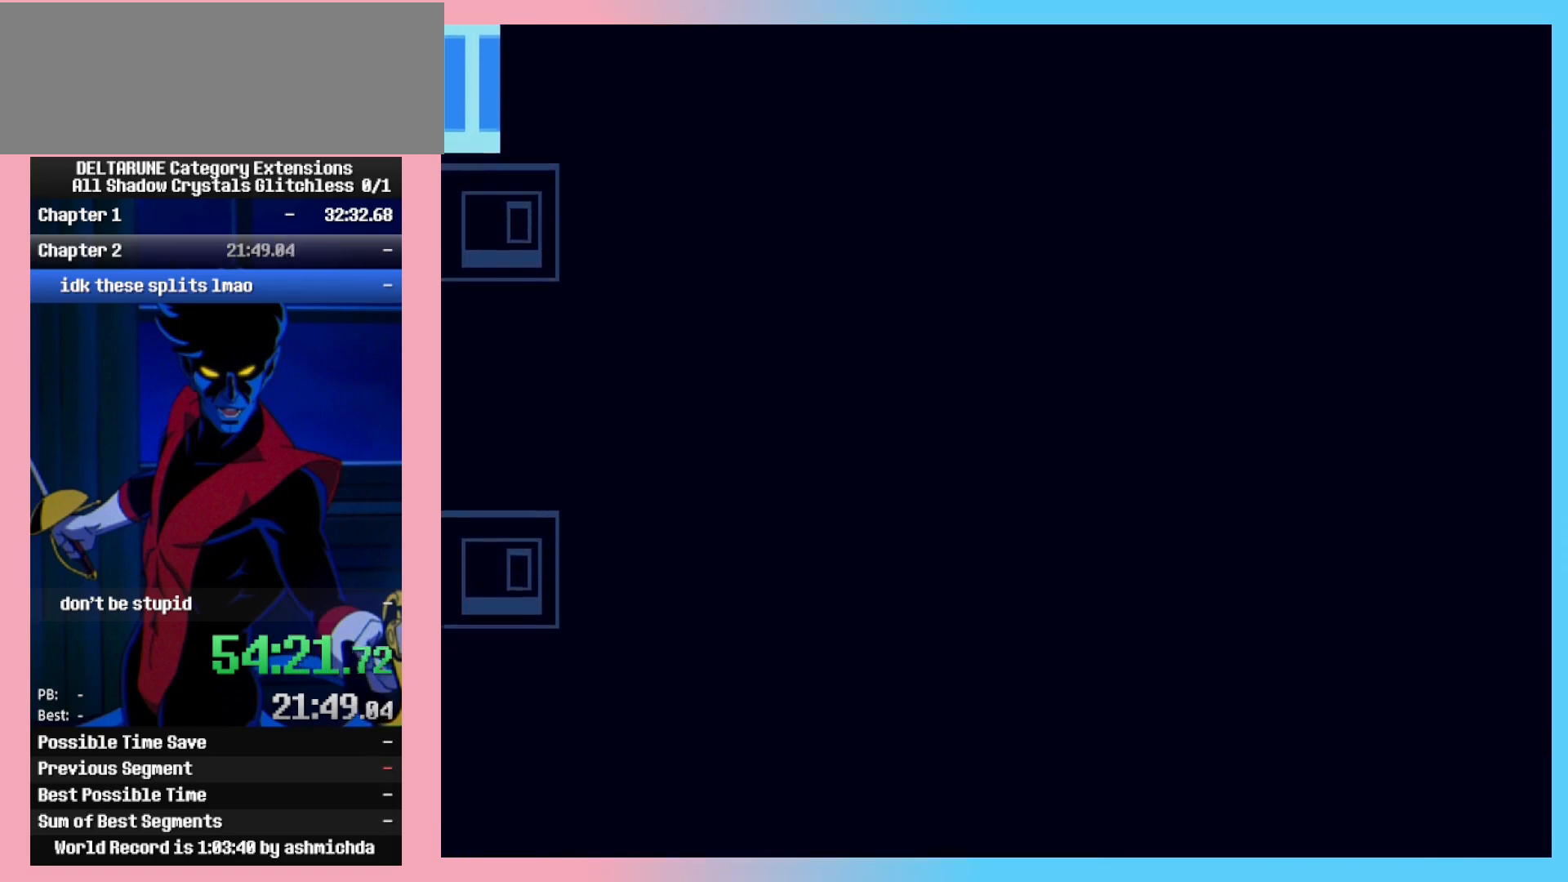
{"keys": ["down"], "events": []}
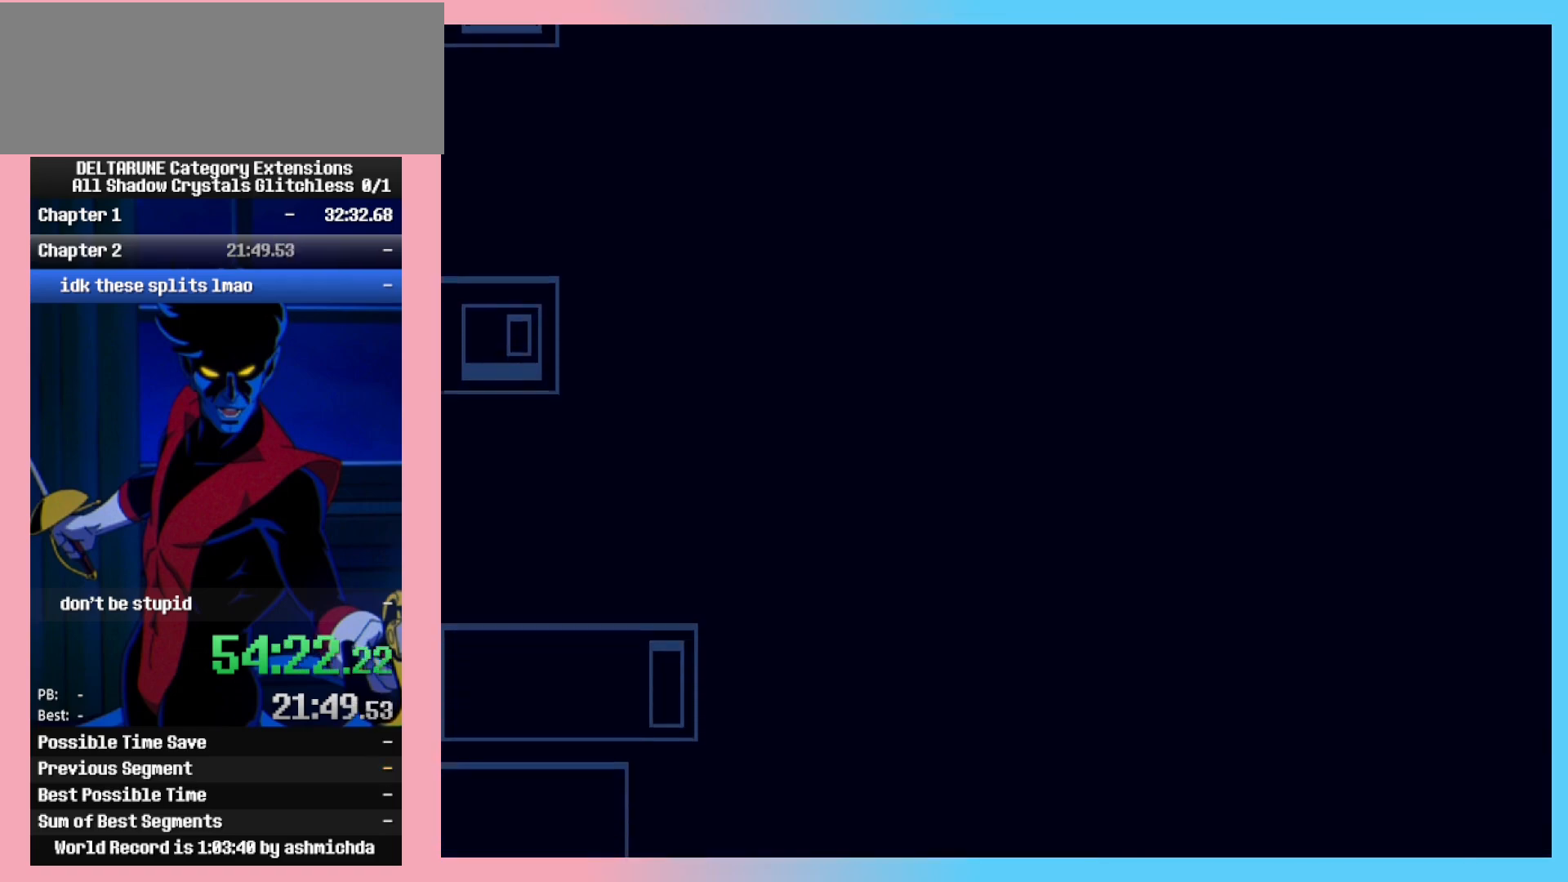
{"keys": ["down"], "events": [[167, "left", "down"], [317, "left", "up"]]}
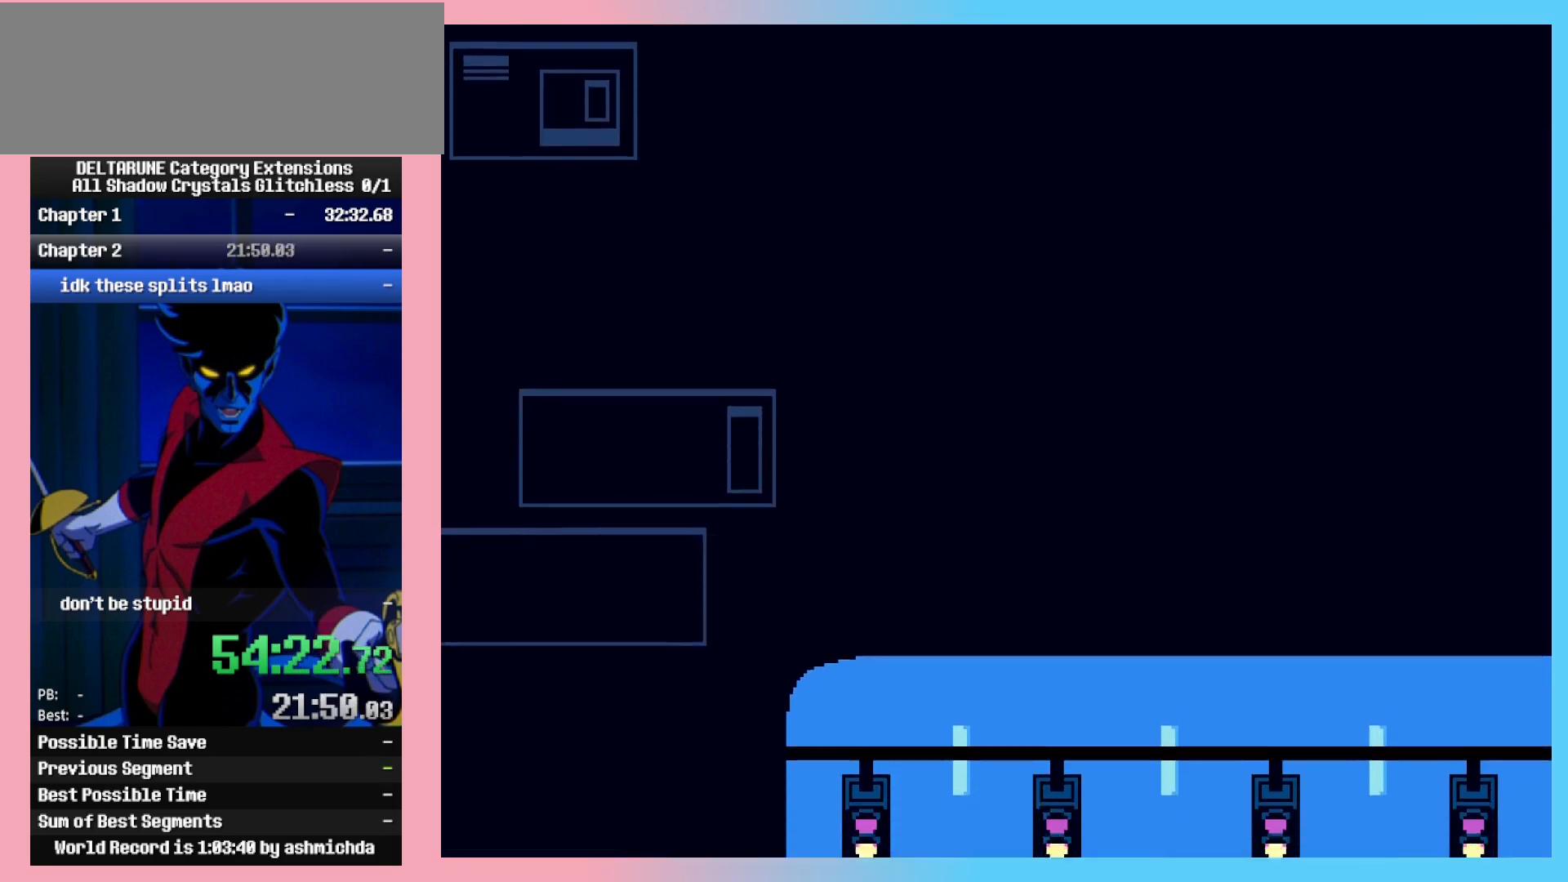
{"keys": ["down"], "events": []}
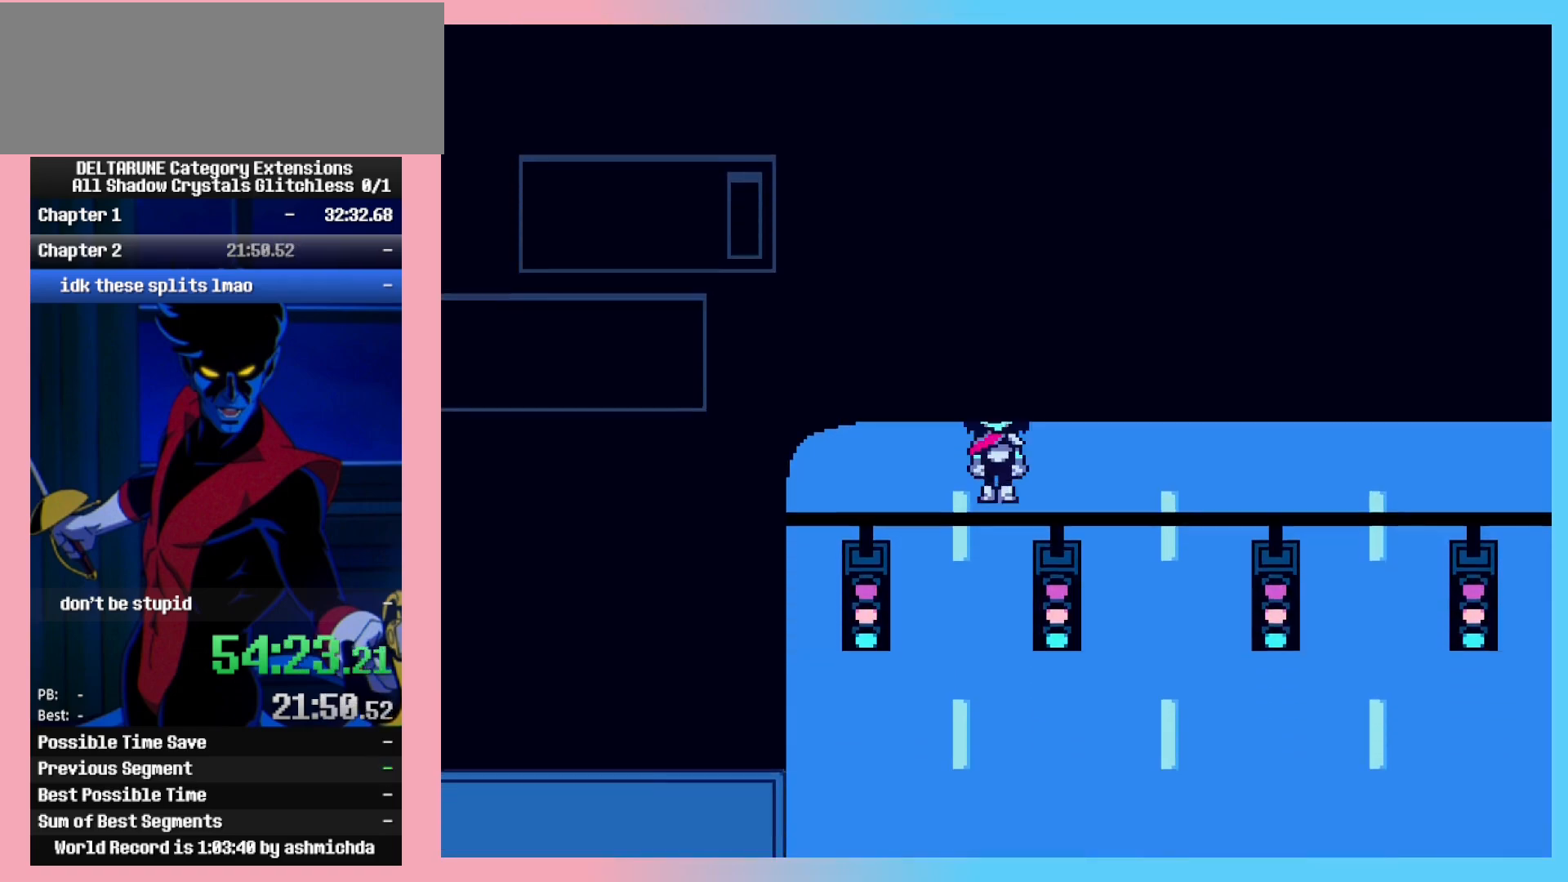
{"keys": ["down"], "events": [[150, "left", "down"], [333, "left", "up"]]}
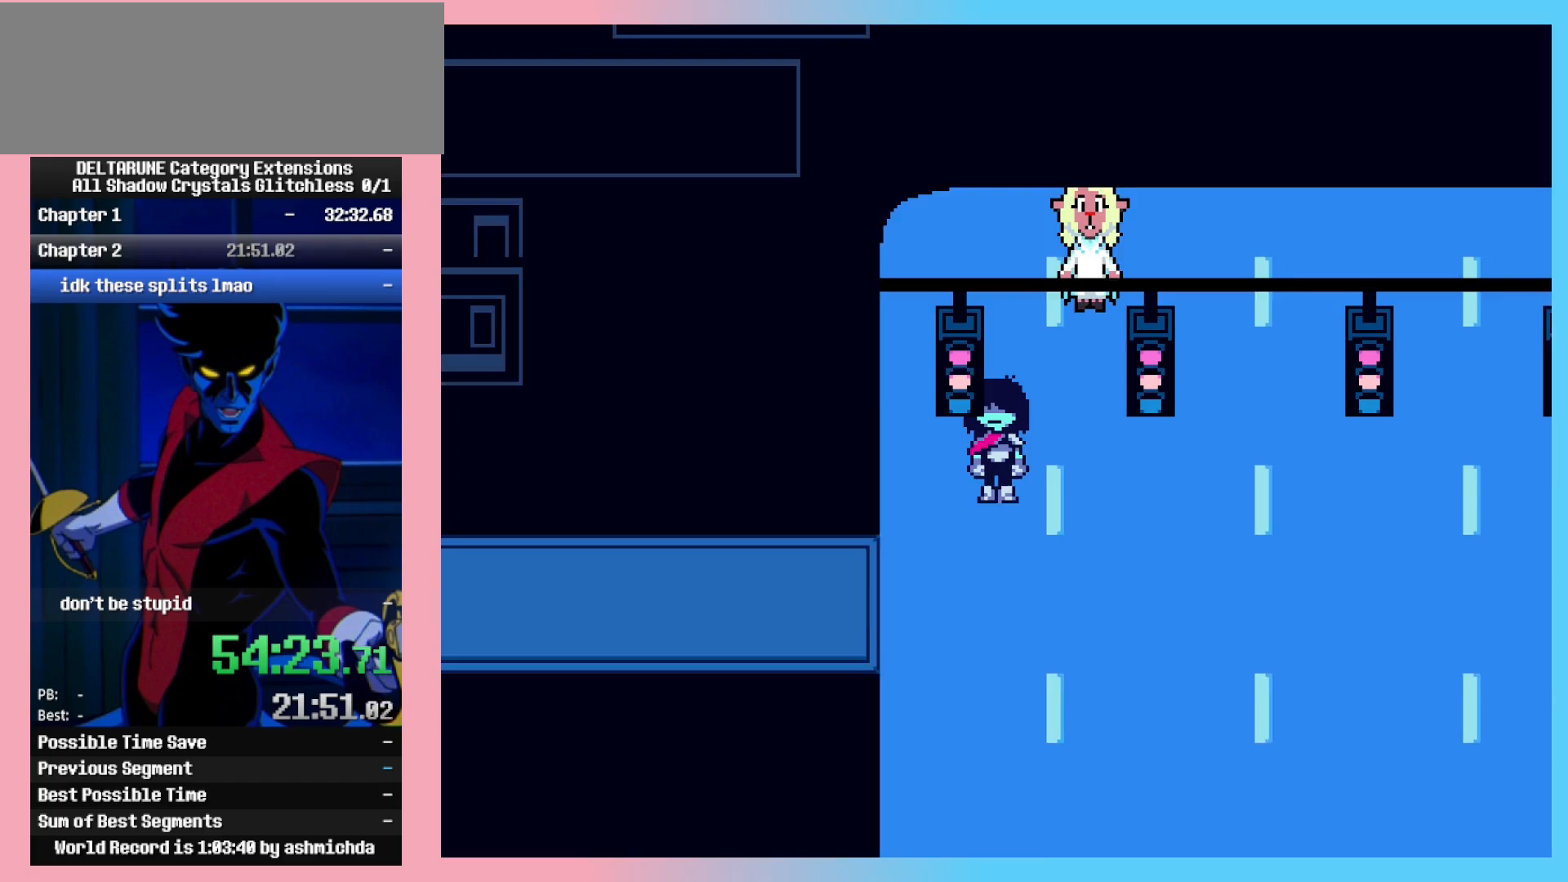
{"keys": ["down"], "events": [[317, "left", "down"], [350, "left", "up"]]}
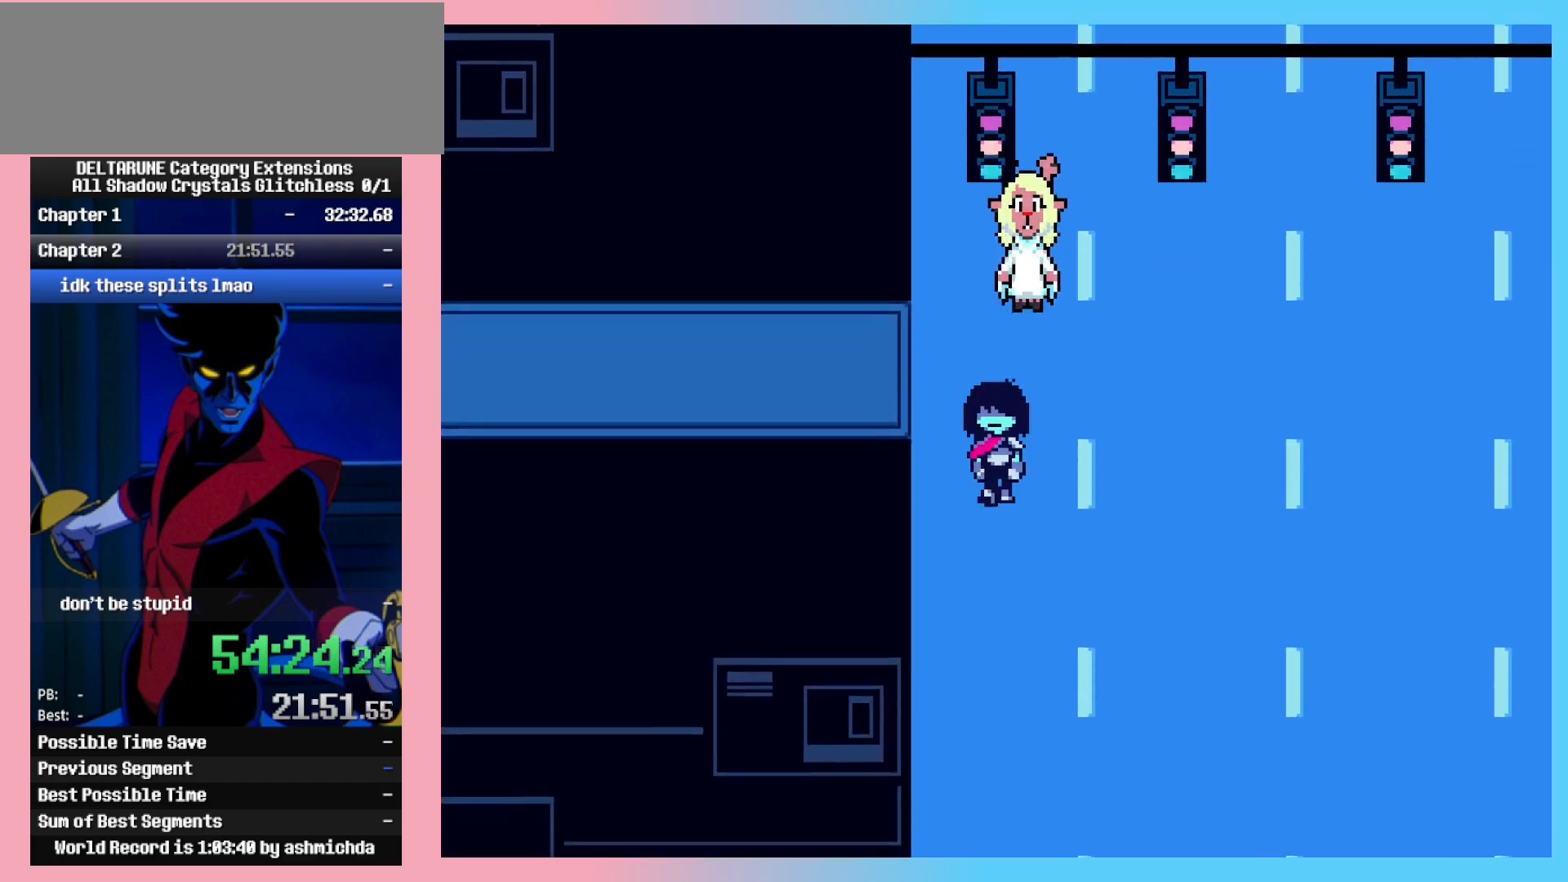
{"keys": ["down"], "events": []}
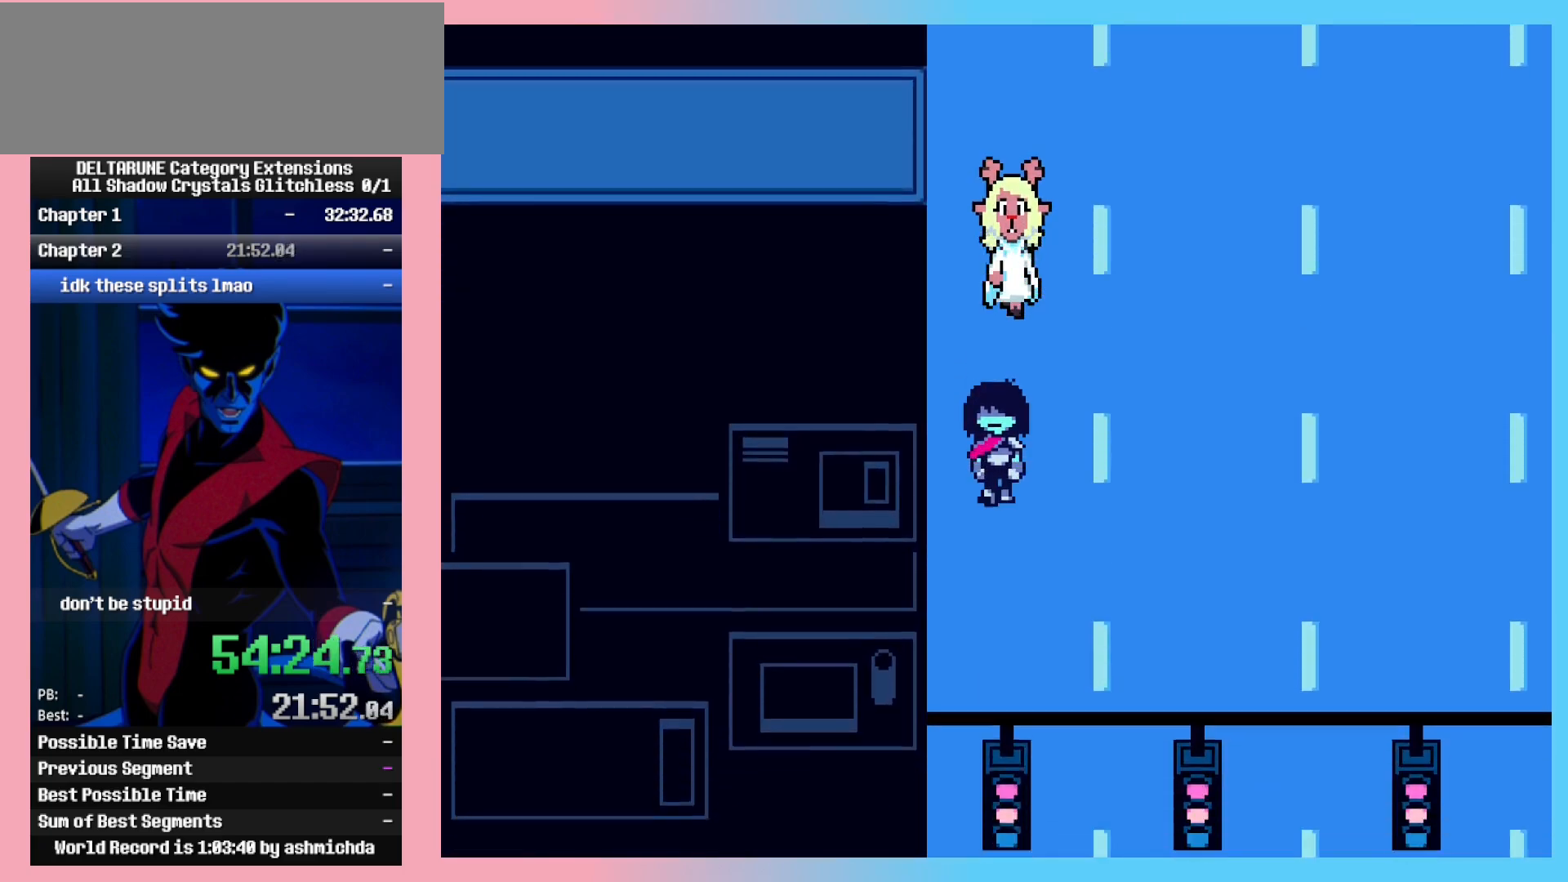
{"keys": ["down"], "events": [[333, "left", "down"], [383, "left", "up"]]}
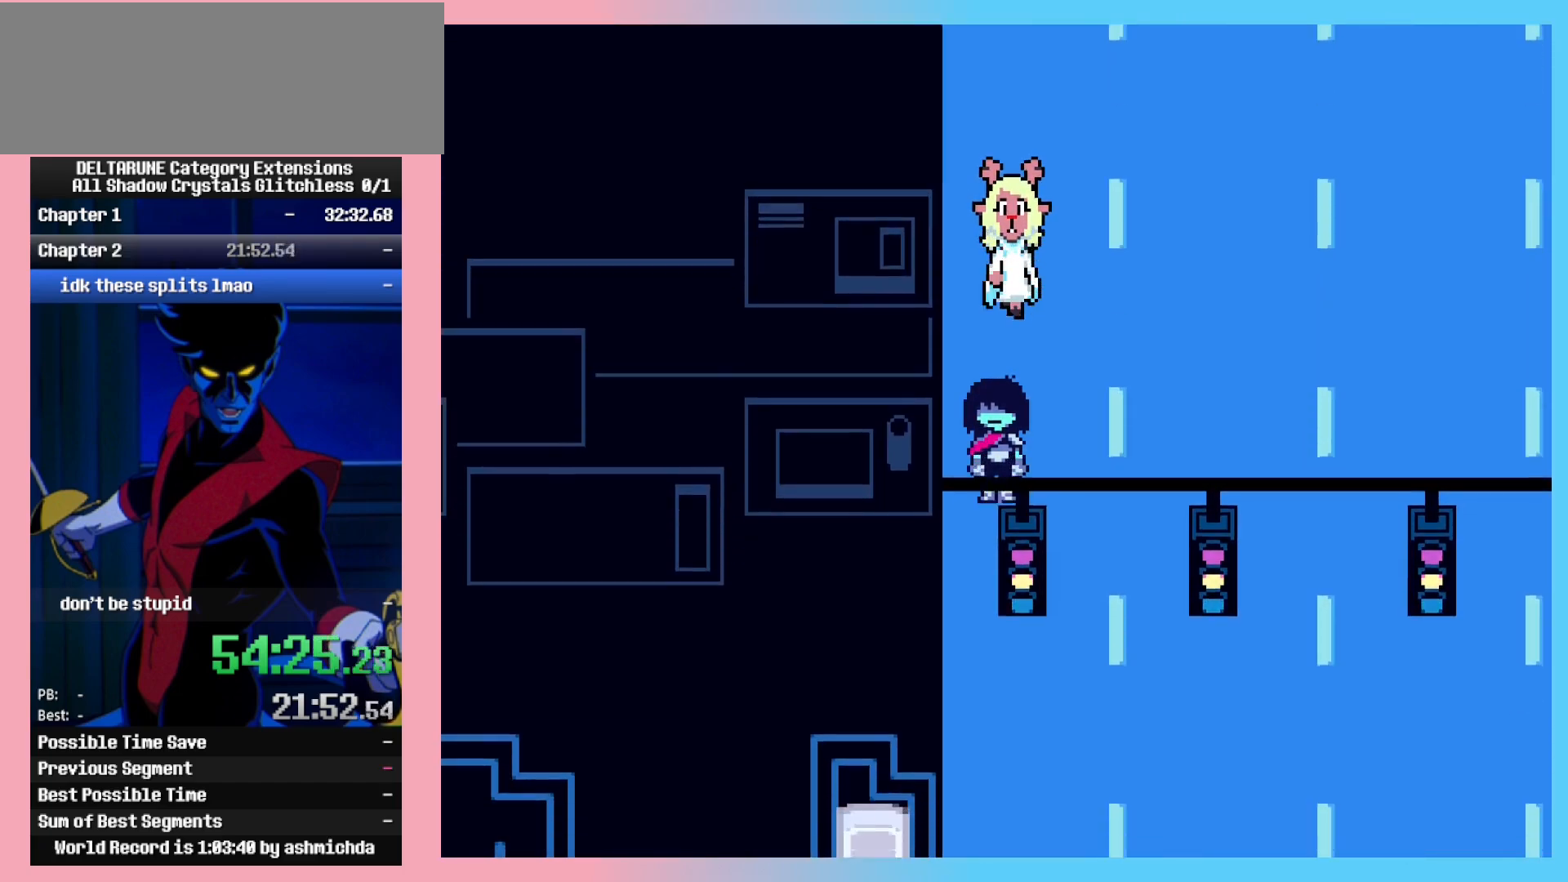
{"keys": ["down"], "events": []}
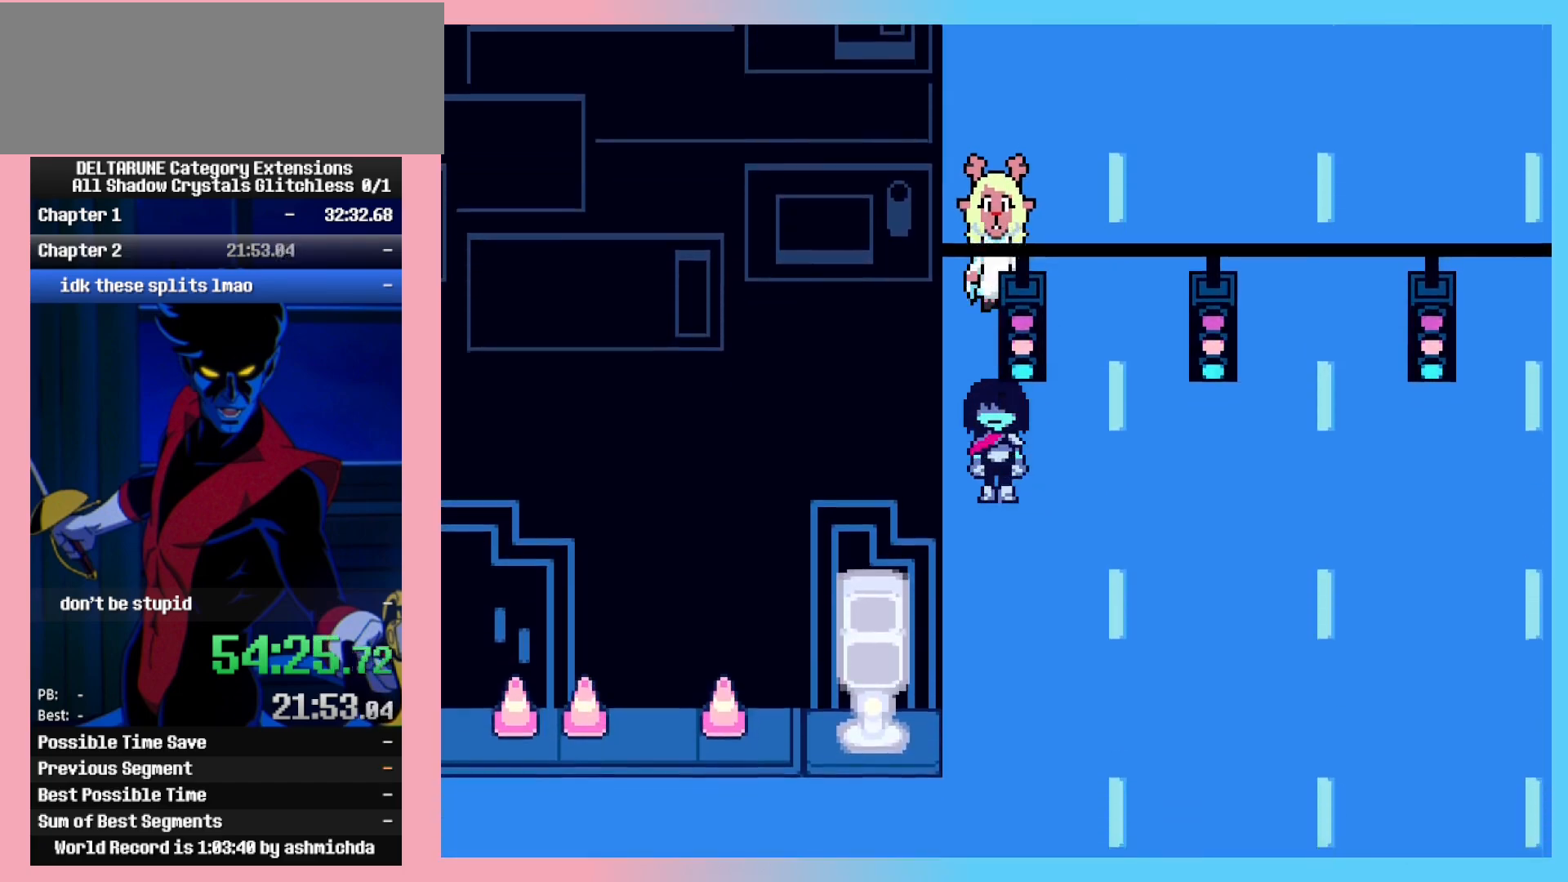
{"keys": ["down"], "events": []}
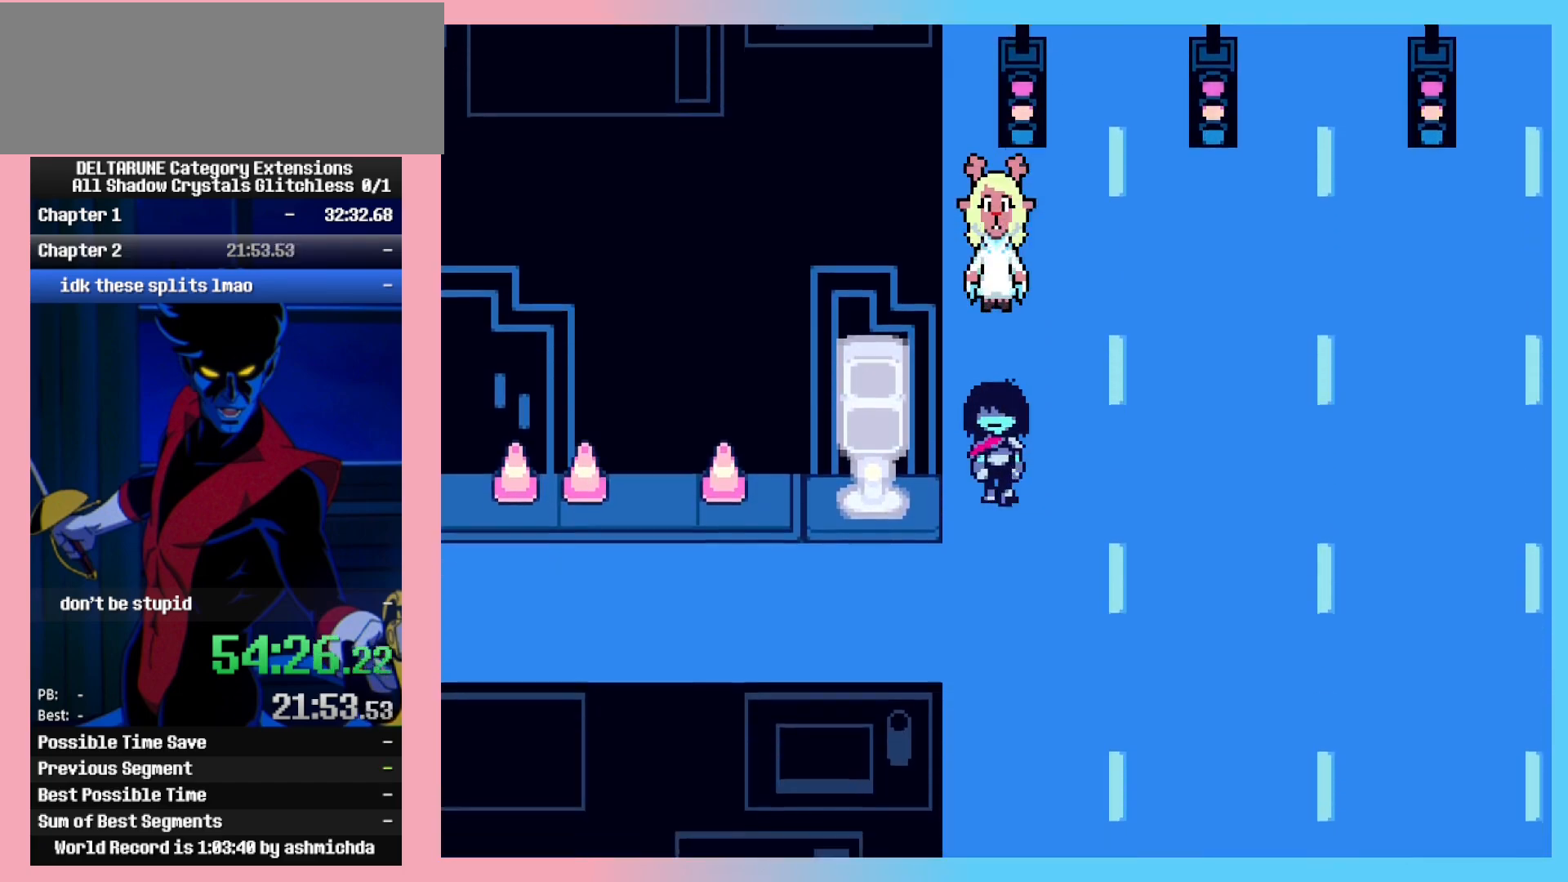
{"keys": ["left"], "events": [[100, "left", "down"], [150, "down", "up"]]}
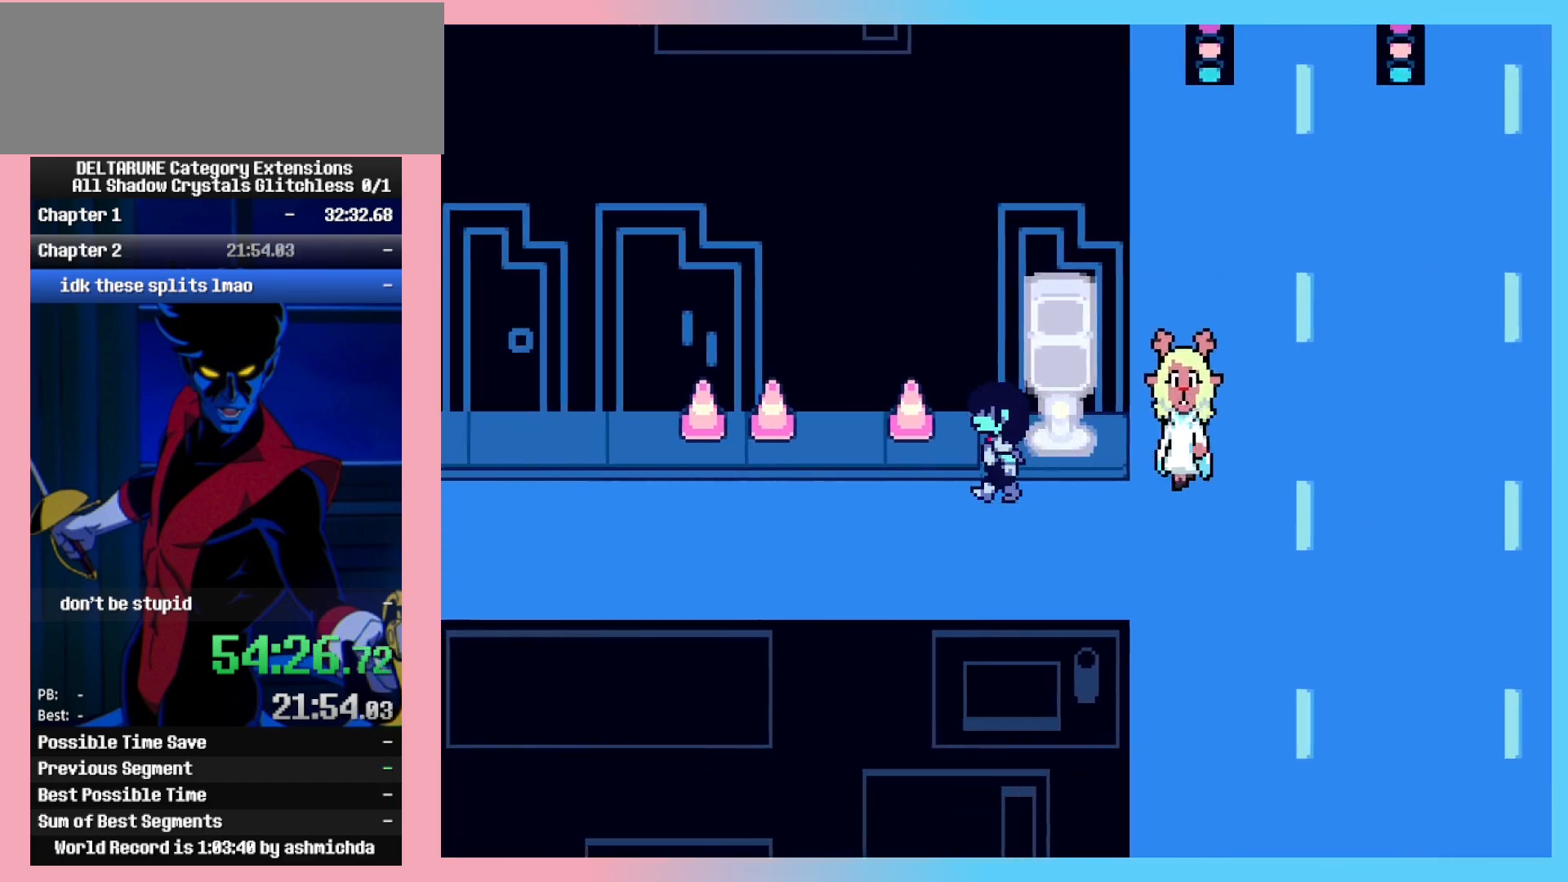
{"keys": ["left"], "events": []}
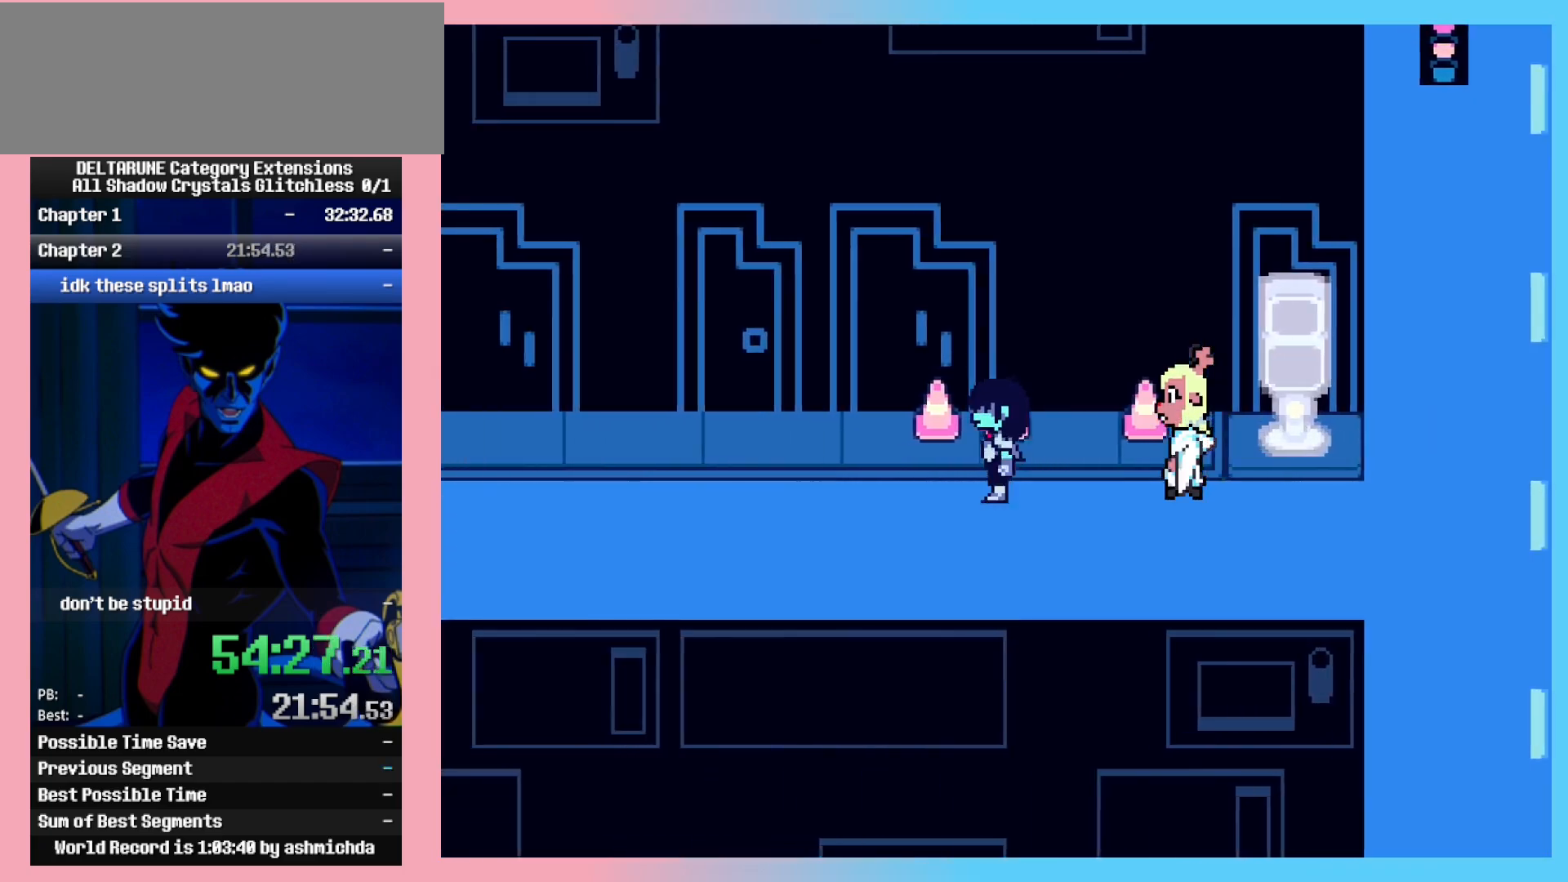
{"keys": ["left"], "events": []}
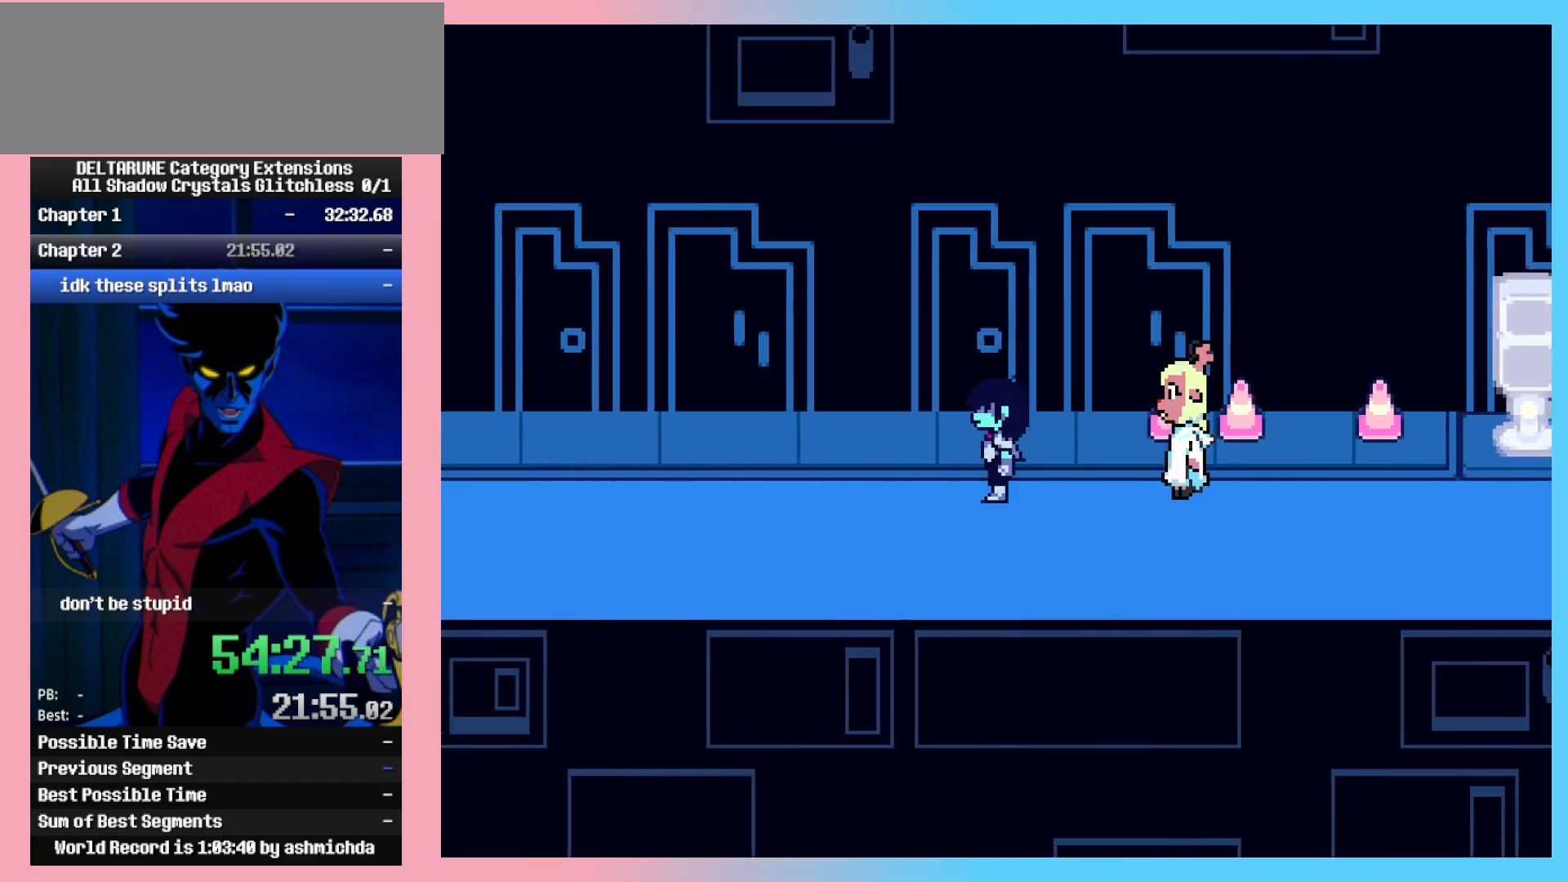
{"keys": ["left"], "events": []}
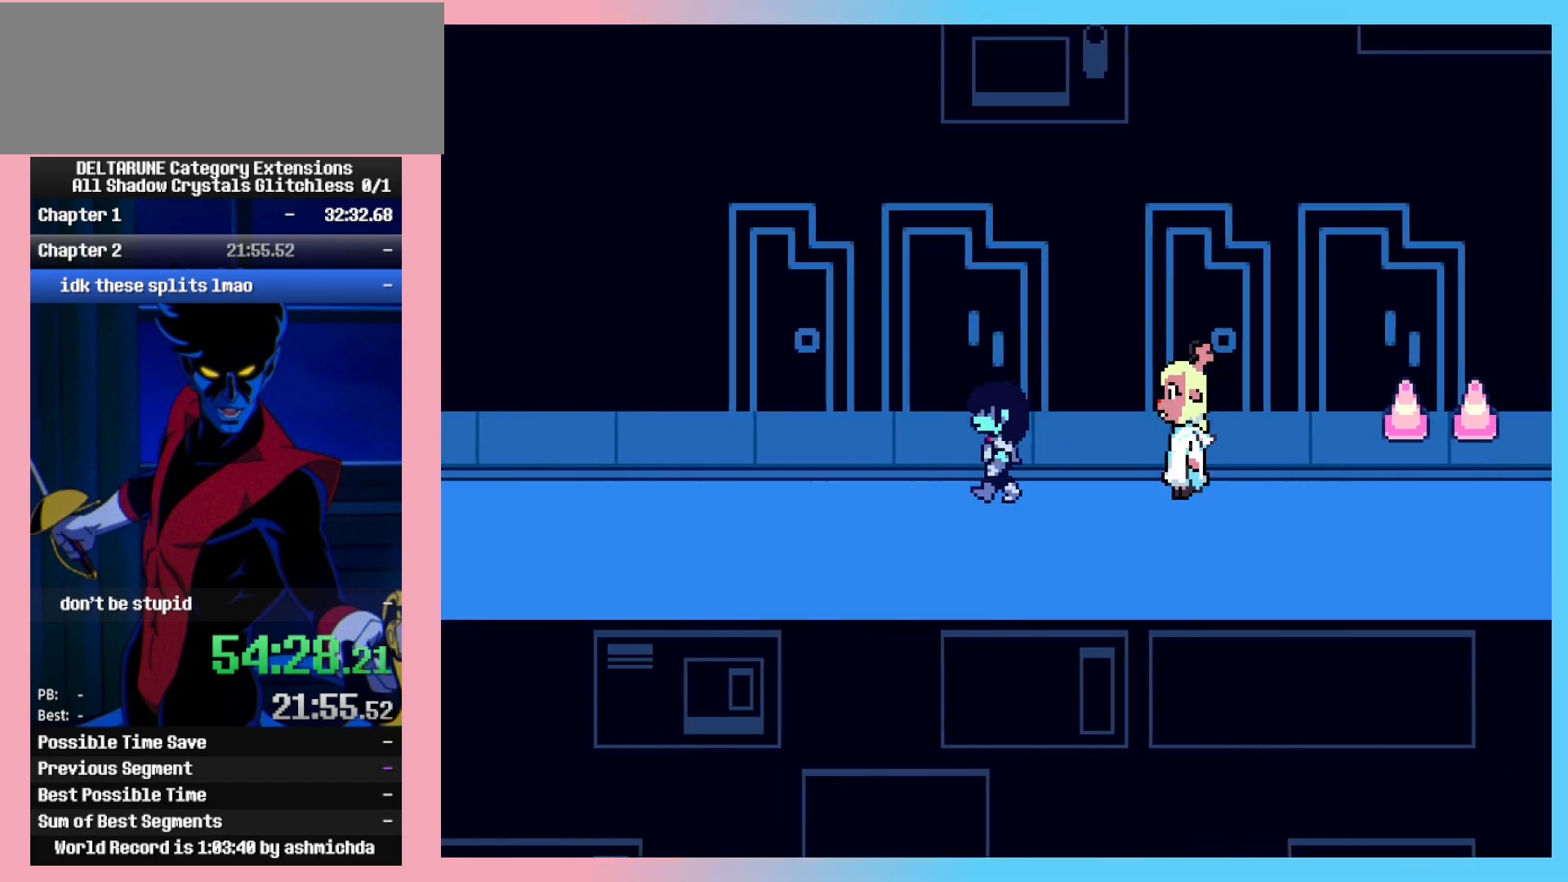
{"keys": ["left"], "events": []}
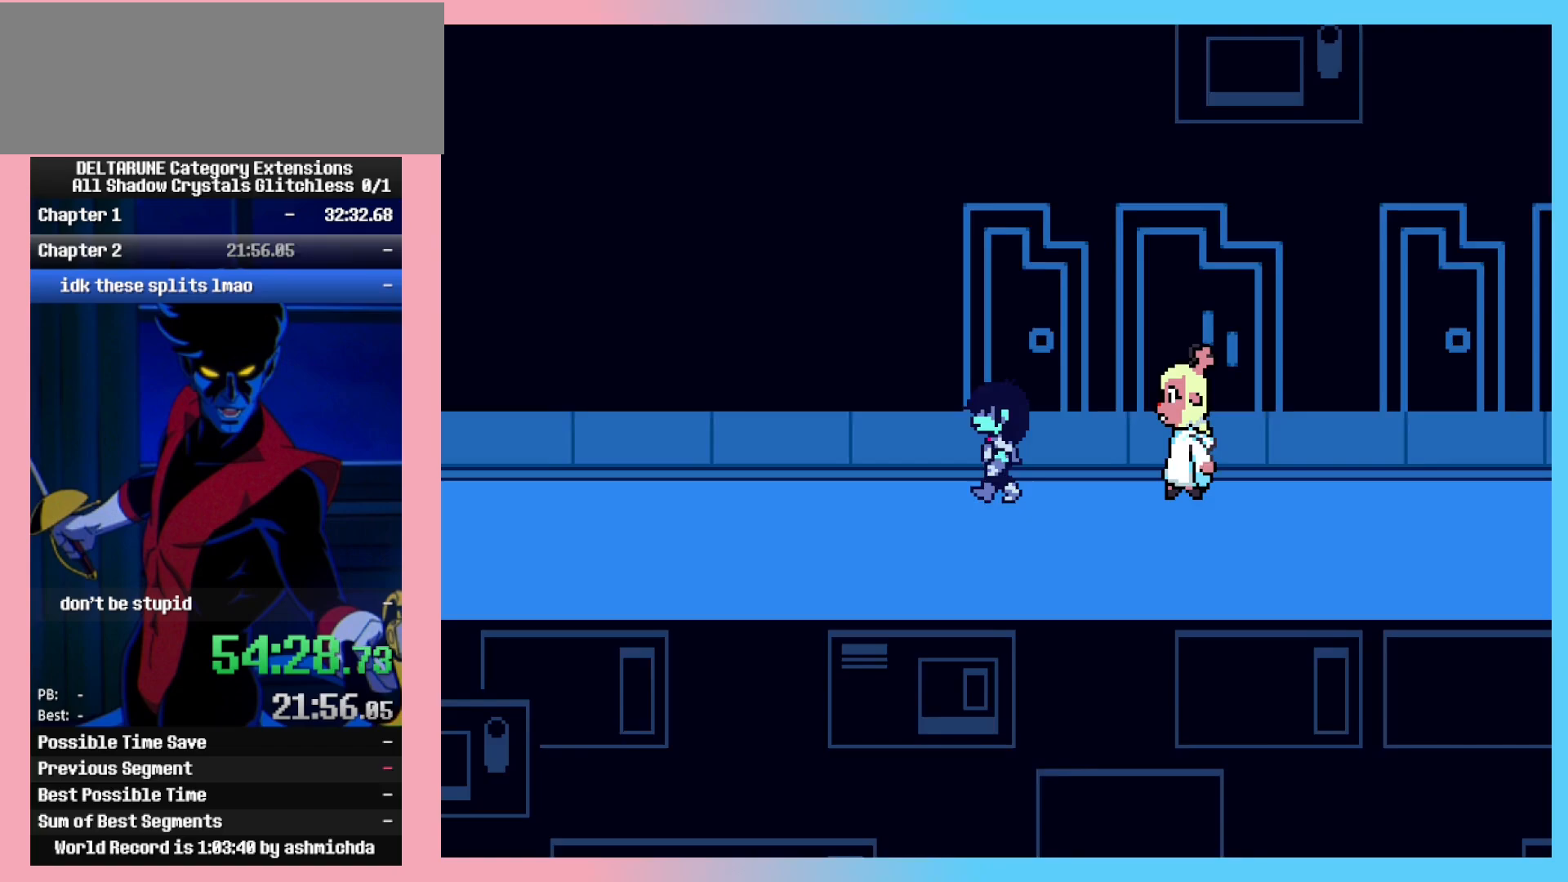
{"keys": ["left"], "events": []}
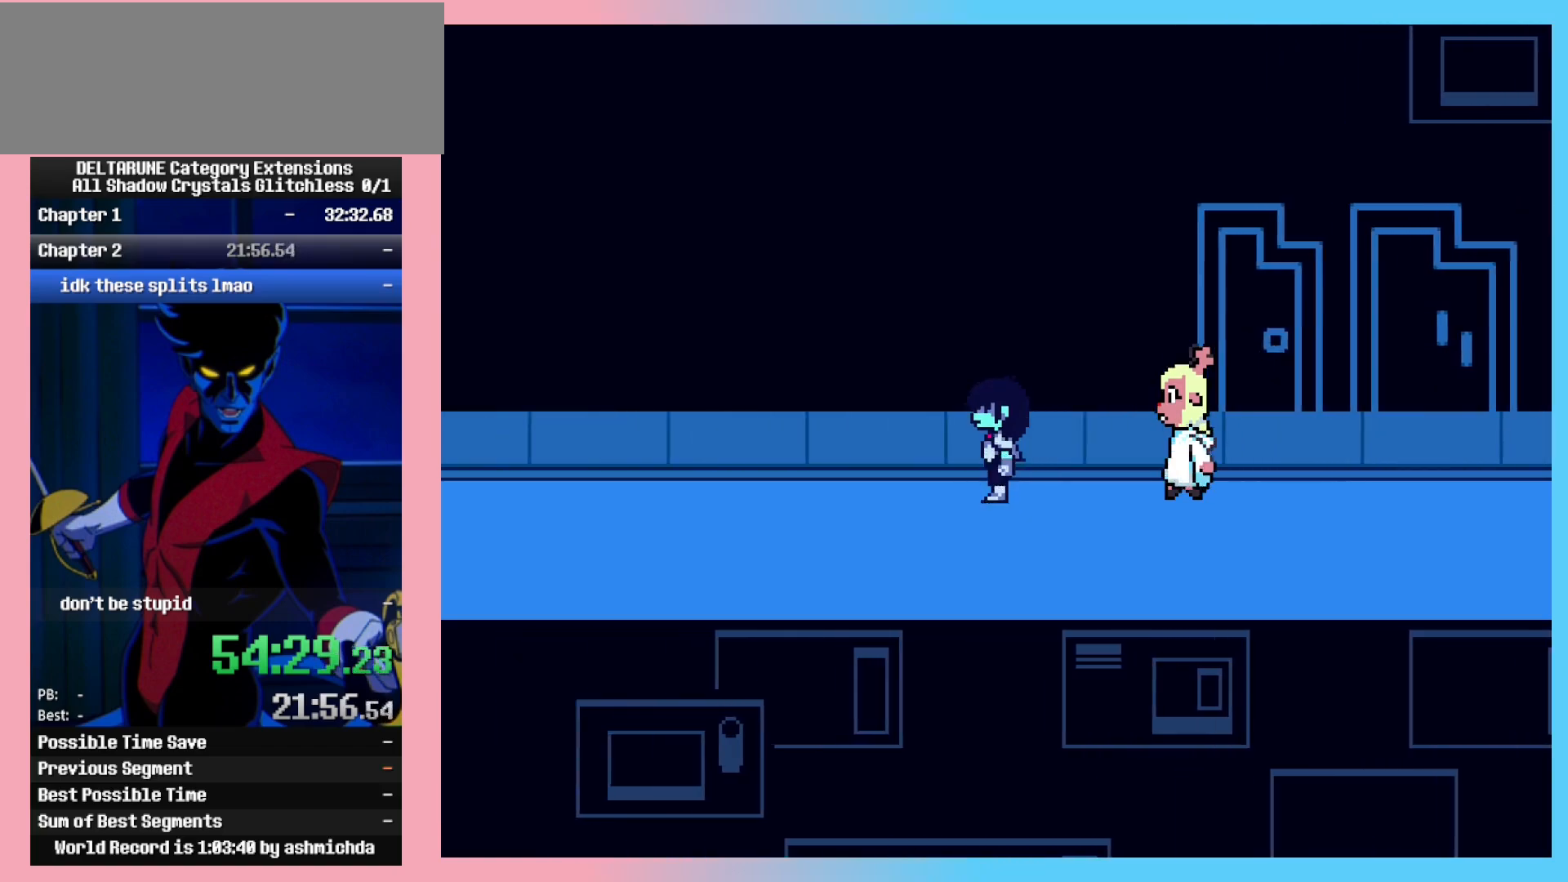
{"keys": ["left"], "events": []}
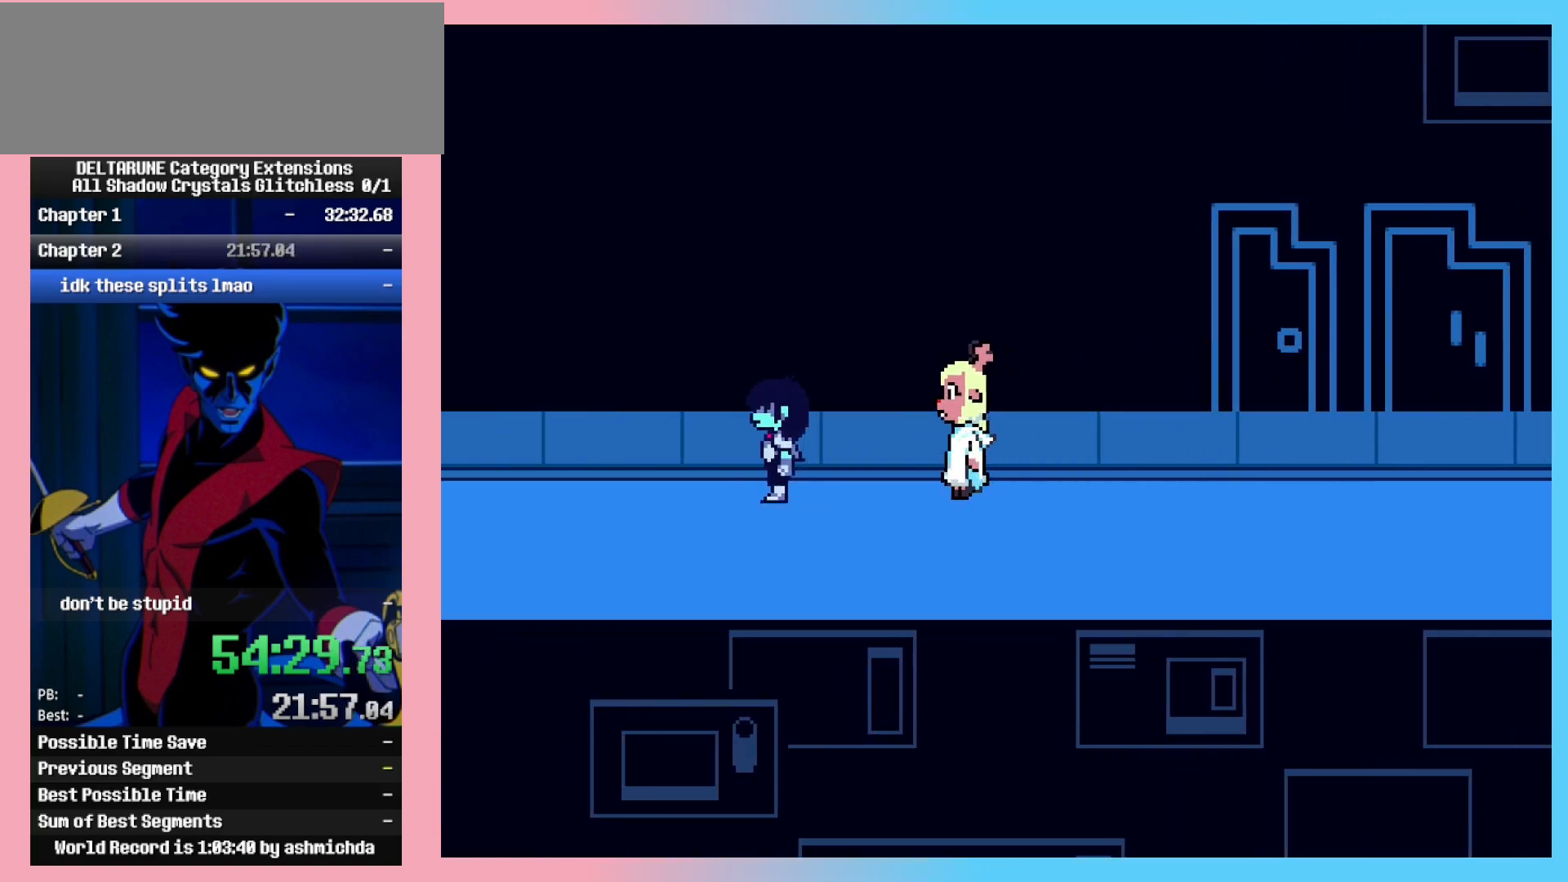
{"keys": ["left"], "events": []}
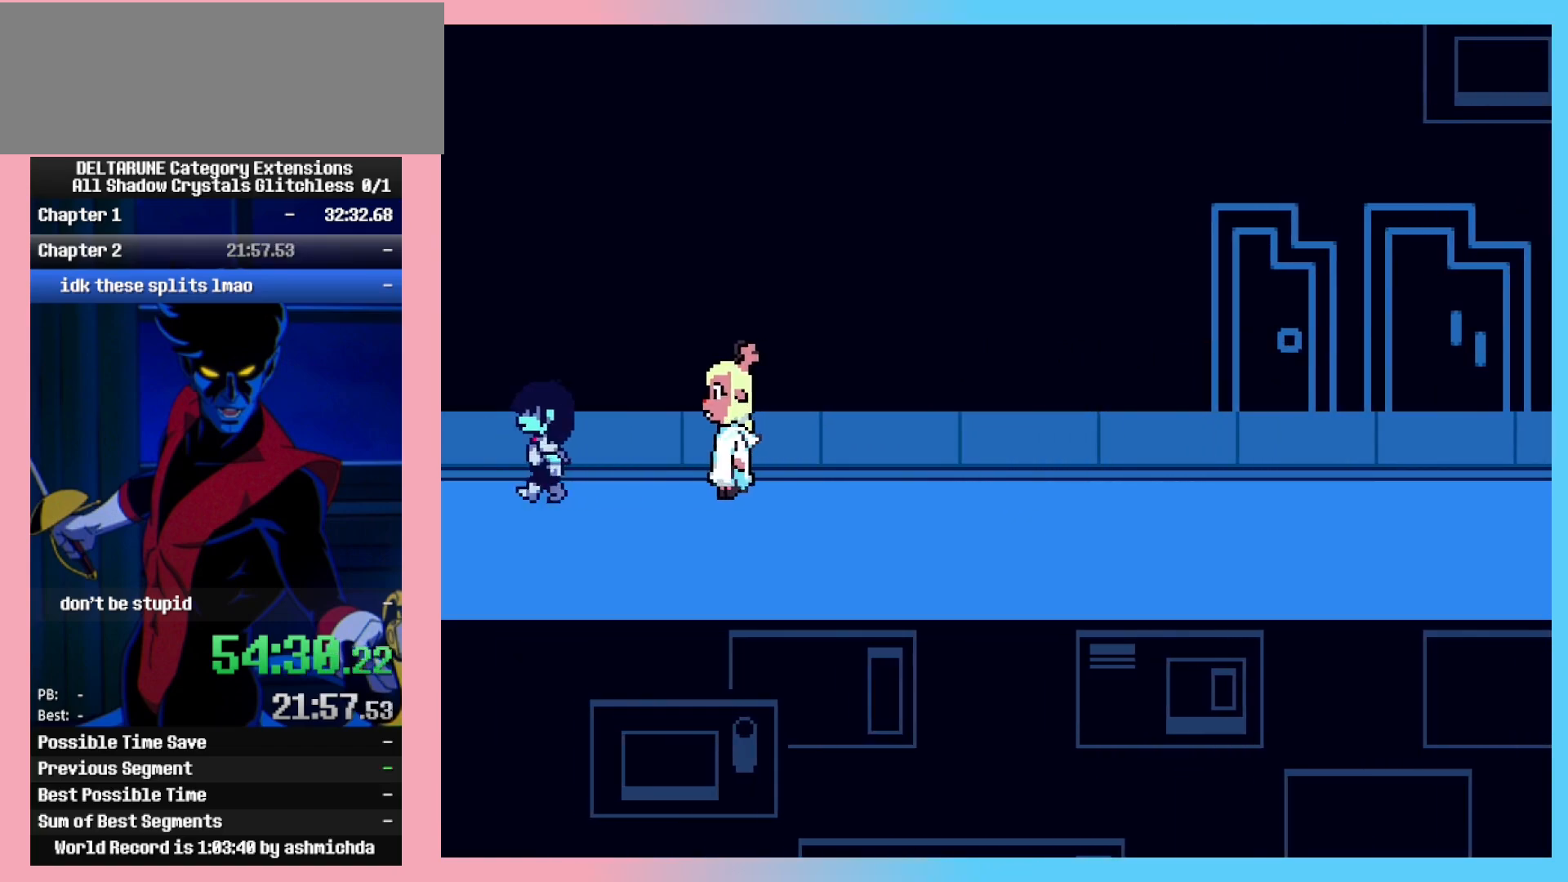
{"keys": ["left"], "events": []}
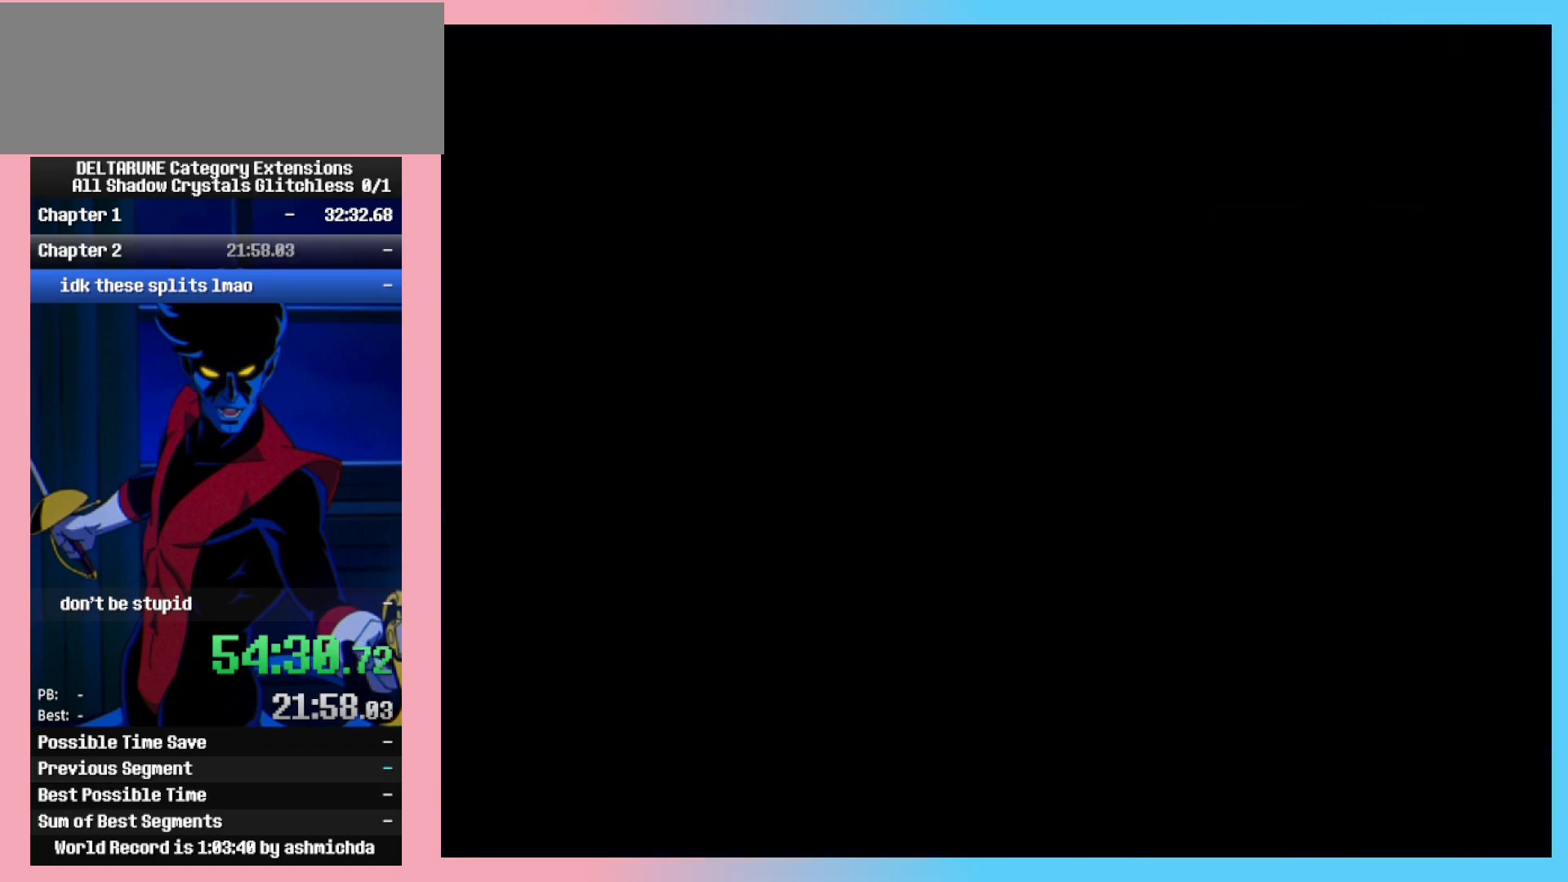
{"keys": ["left"], "events": []}
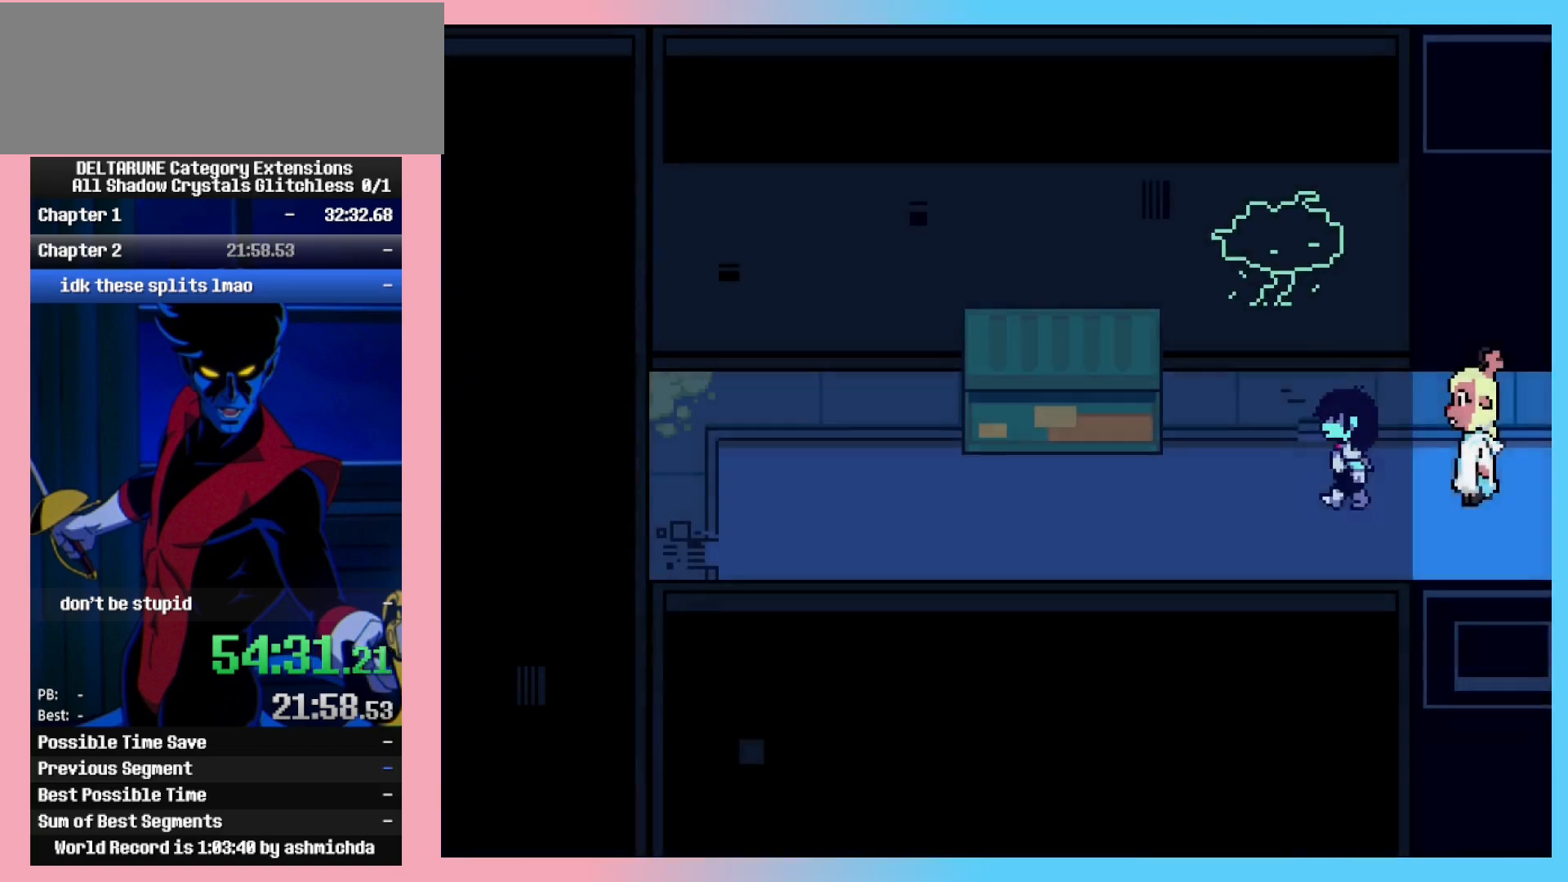
{"keys": ["left"], "events": []}
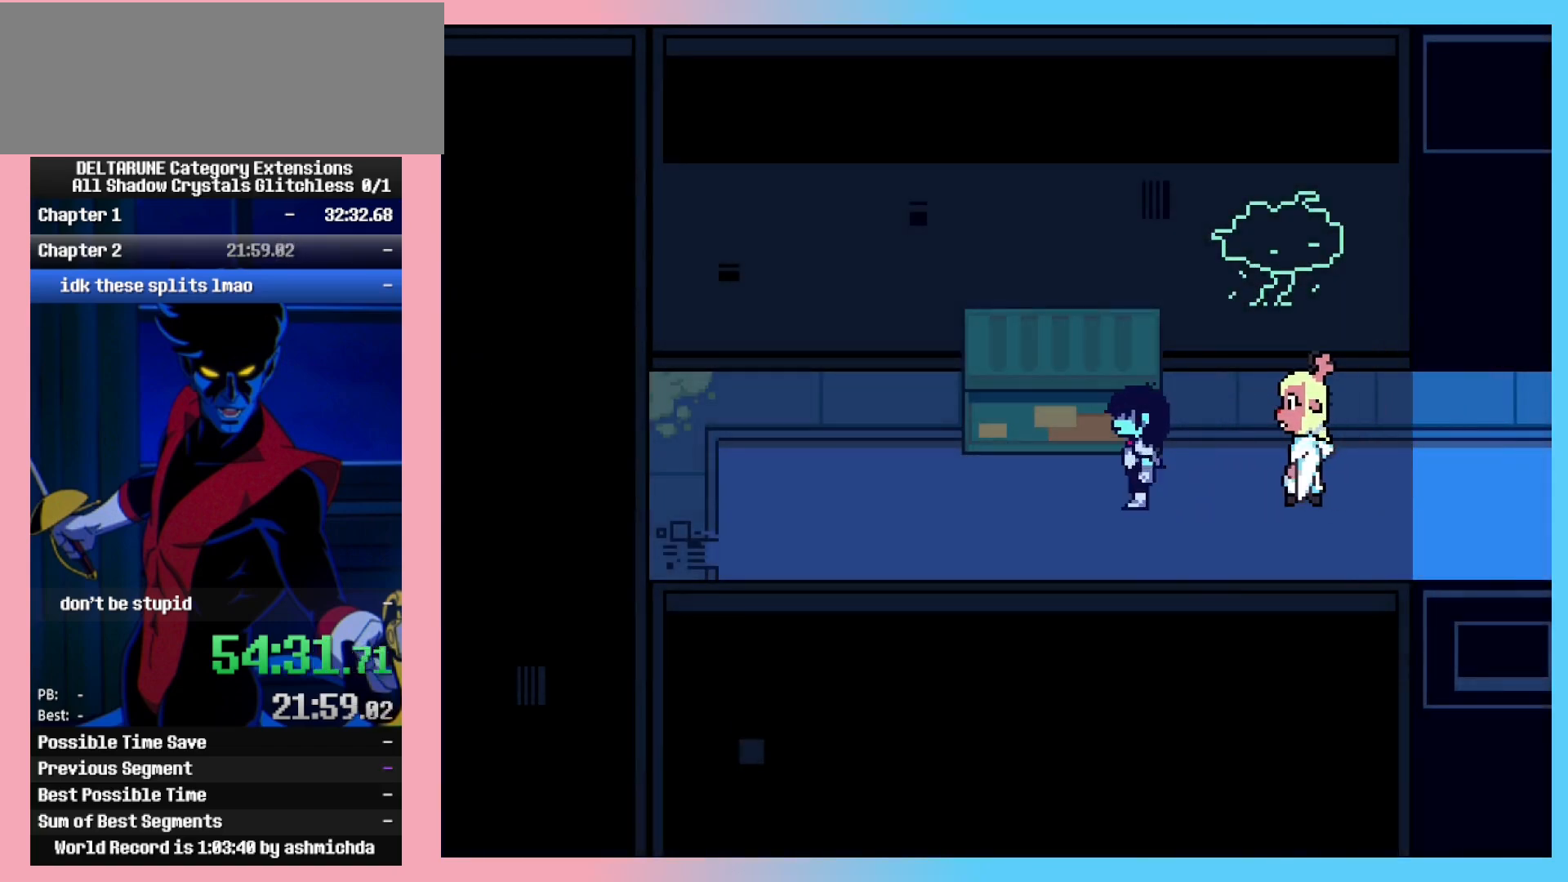
{"keys": ["left"], "events": [[50, "left", "up"], [50, "up", "down"], [133, "up", "up"], [133, "z", "down"], [183, "z", "up"], [333, "left", "down"], [367, "z", "down"], [467, "z", "up"]]}
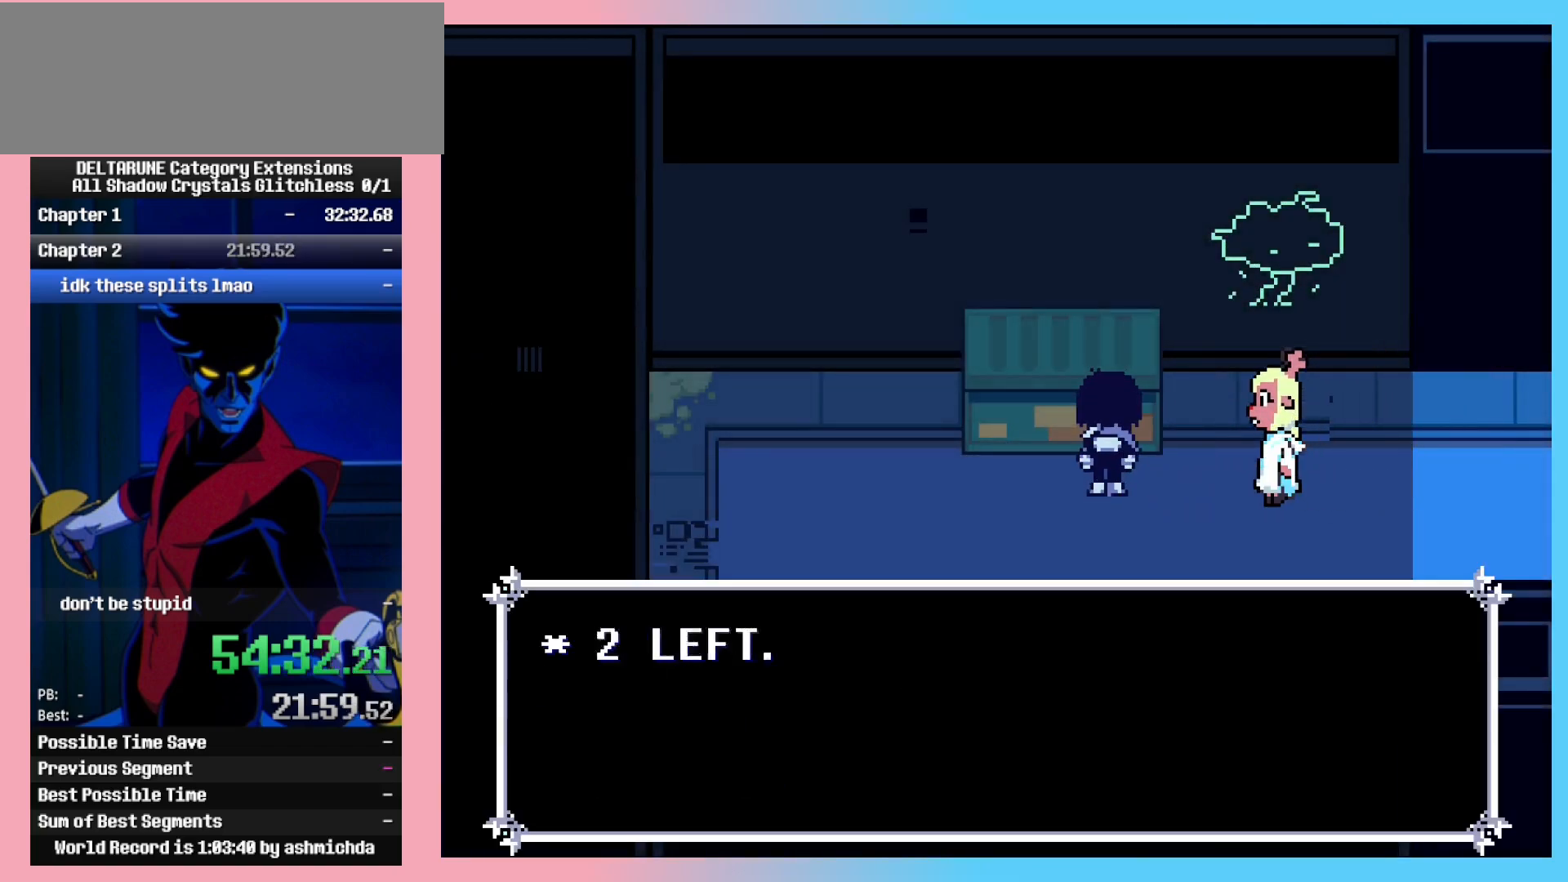
{"keys": [], "events": [[67, "z", "down"], [117, "z", "up"], [200, "z", "down"], [250, "z", "up"], [483, "left", "up"]]}
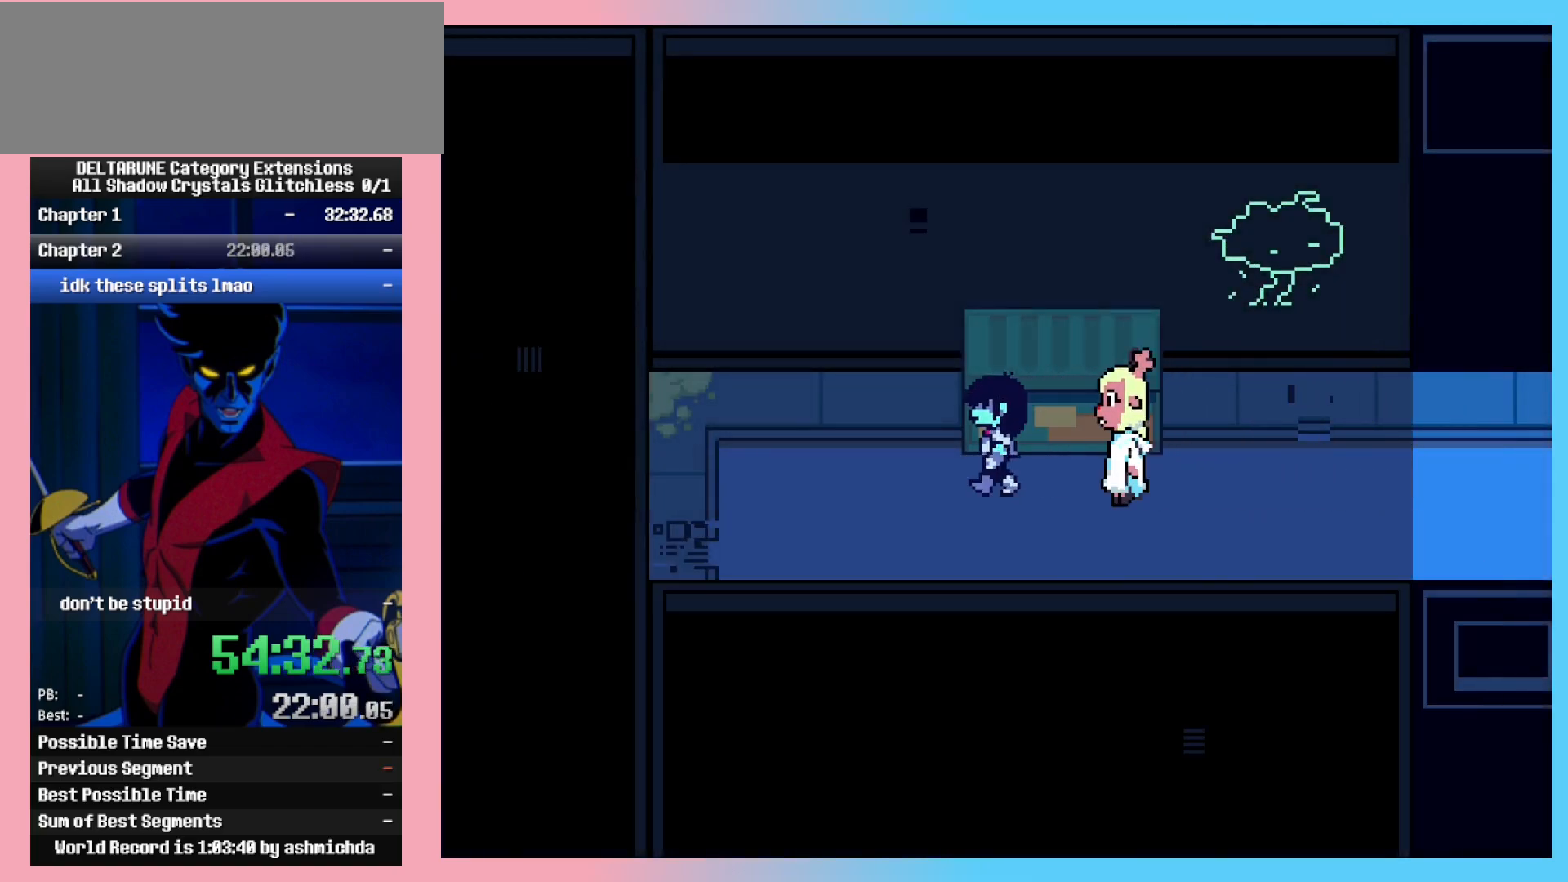
{"keys": [], "events": [[83, "right", "down"], [267, "right", "up"], [267, "up", "down"], [317, "z", "down"], [400, "up", "up"], [400, "z", "up"]]}